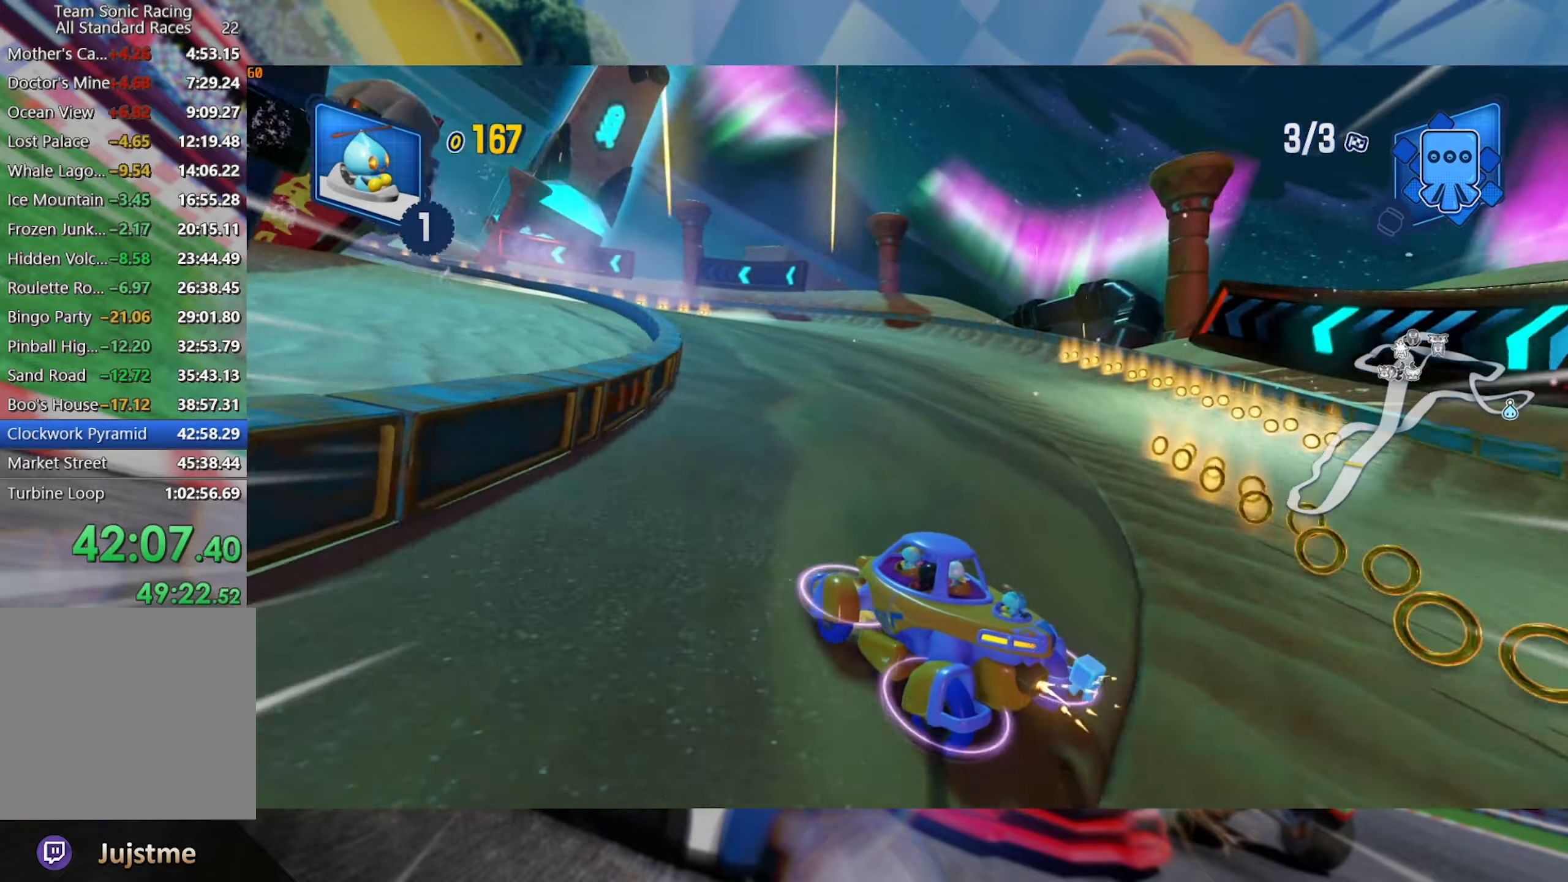
Gameplay with a controller (Xbox layout); each line is a JSON object with the inputs held at the frame after it (dt_ms = milliseconds from this image to that frame). "events" lists button and stick changes between this image and that frame as [ms after this image, input, new state], when the widget could be followed in between. Not read: R3.
{"dt_ms": 500, "buttons": ["L2", "R2"], "left_stick": "center", "right_stick": "center", "events": []}
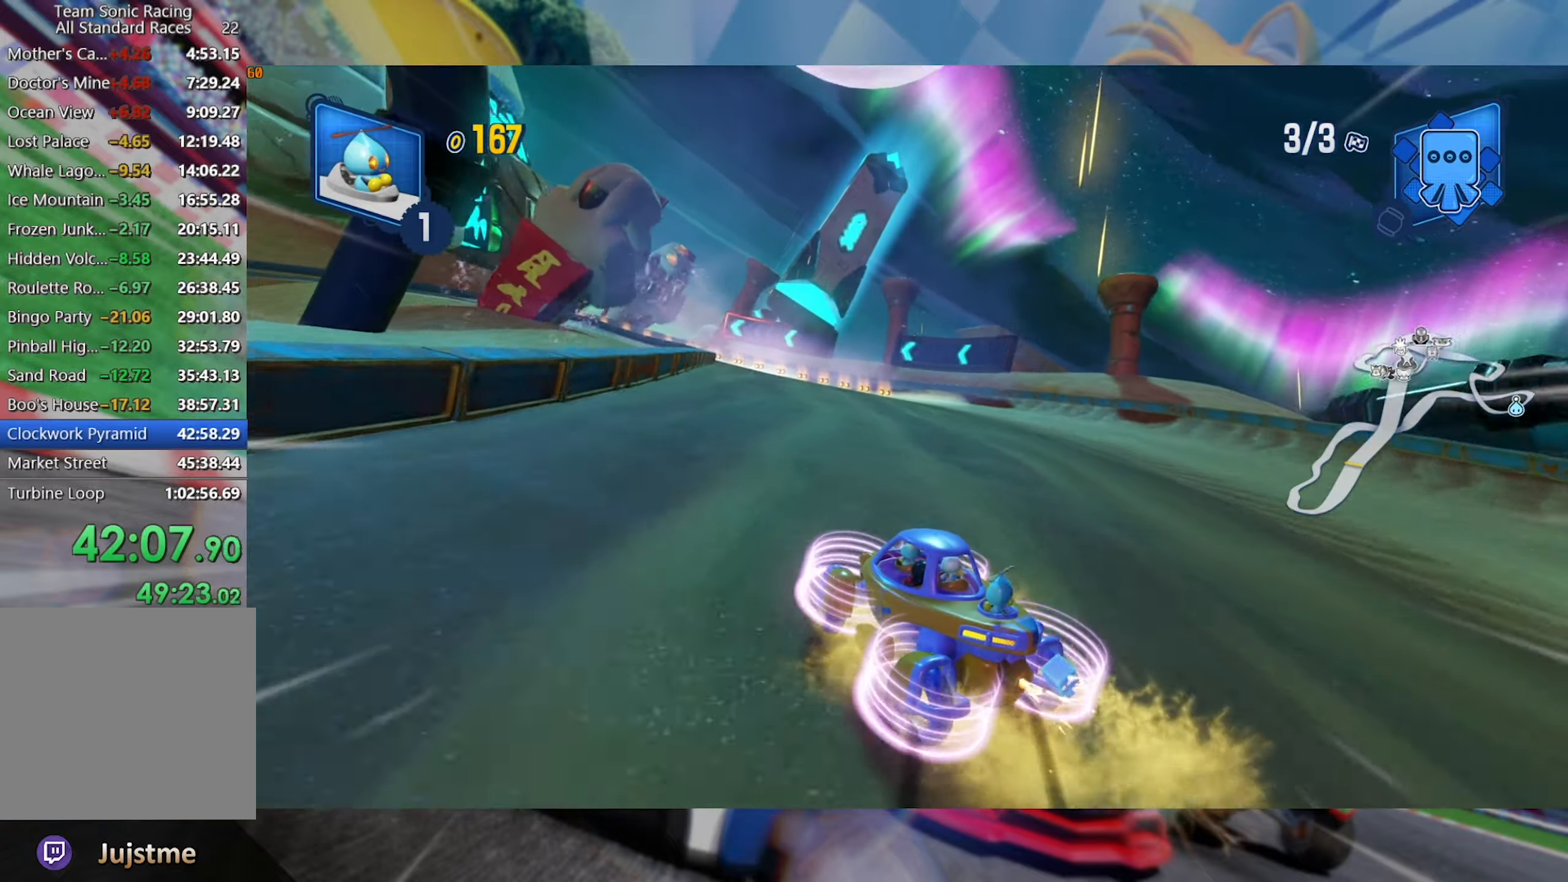
{"dt_ms": 1000, "buttons": ["L2", "R2"], "left_stick": "center", "right_stick": "center", "events": [[350, "left_stick", "right"], [517, "left_stick", "center"], [684, "left_stick", "right"], [867, "left_stick", "center"]]}
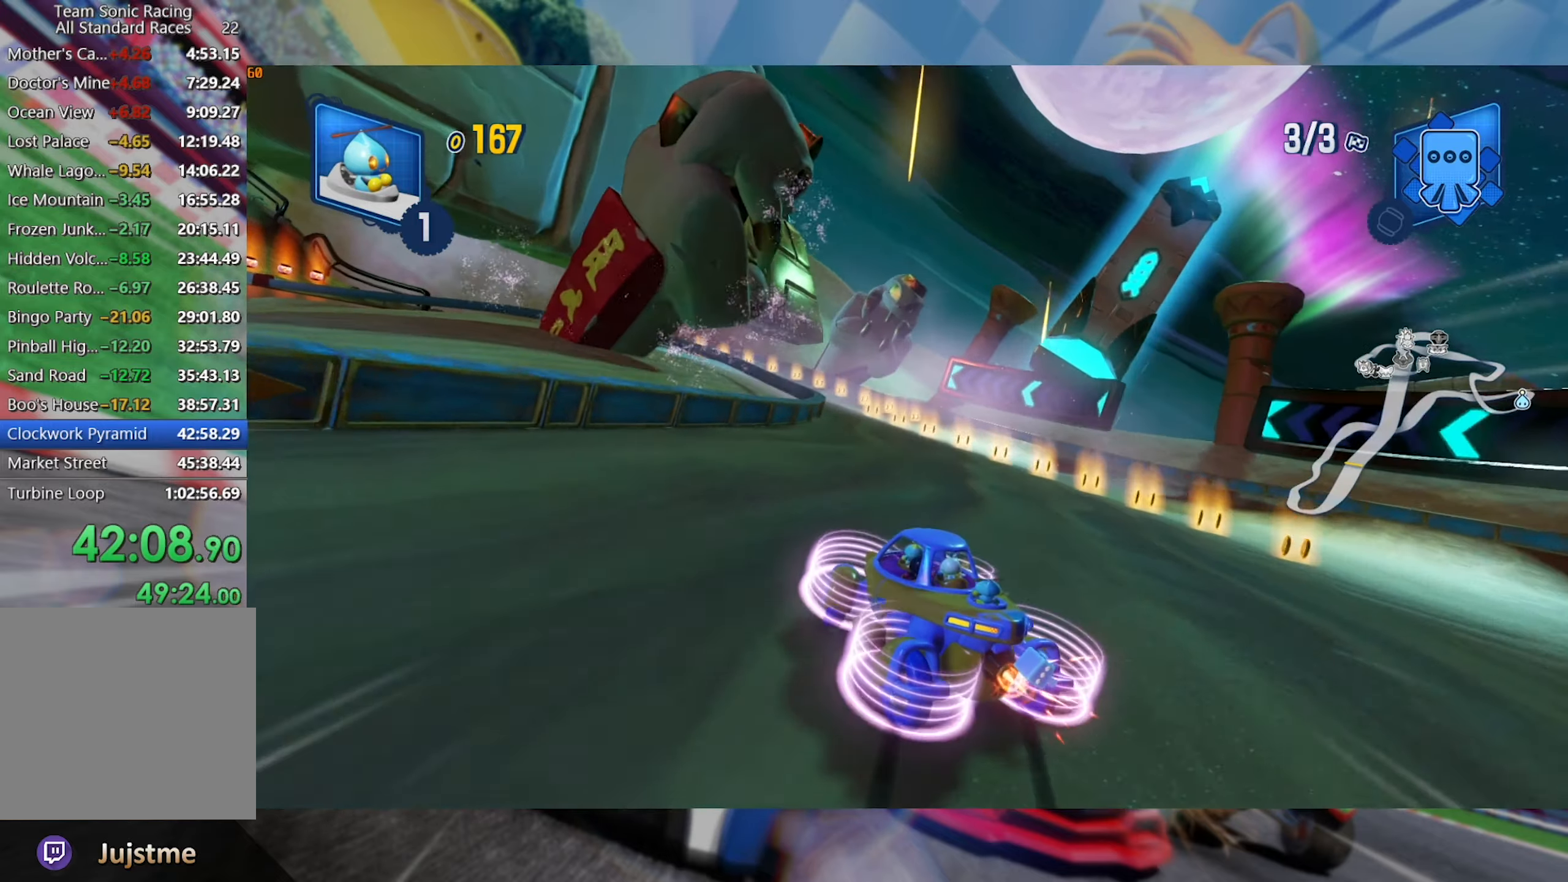
{"dt_ms": 500, "buttons": ["L2", "R2"], "left_stick": "center", "right_stick": "center", "events": [[100, "left_stick", "right"], [250, "left_stick", "center"]]}
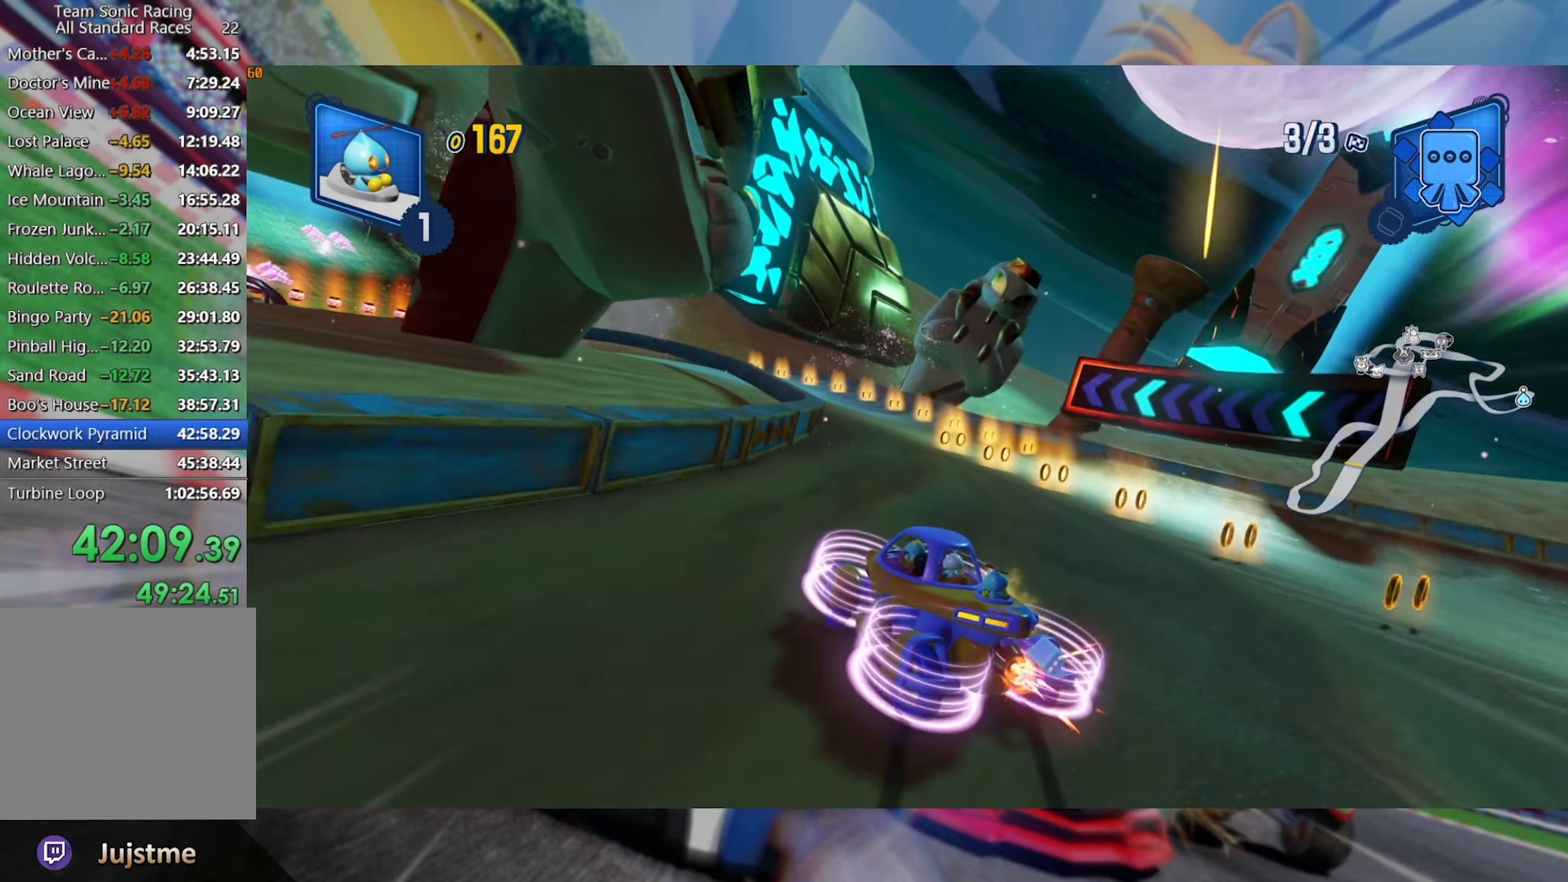
{"dt_ms": 500, "buttons": ["L2", "R2"], "left_stick": "left", "right_stick": "center", "events": [[400, "left_stick", "left"]]}
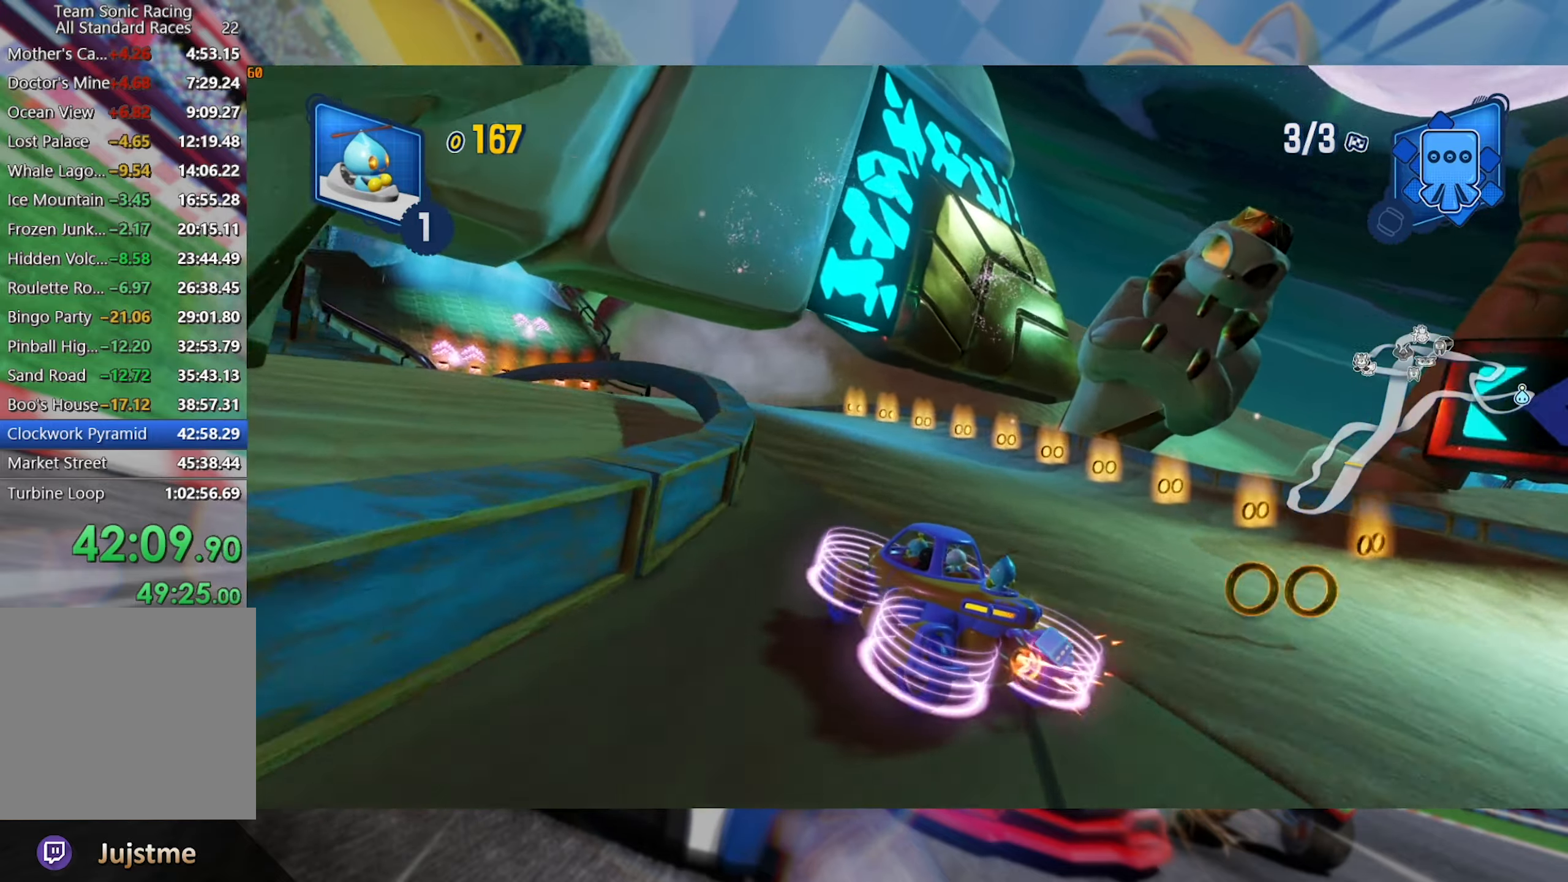
{"dt_ms": 500, "buttons": ["L2", "R2"], "left_stick": "center", "right_stick": "center", "events": [[100, "left_stick", "center"]]}
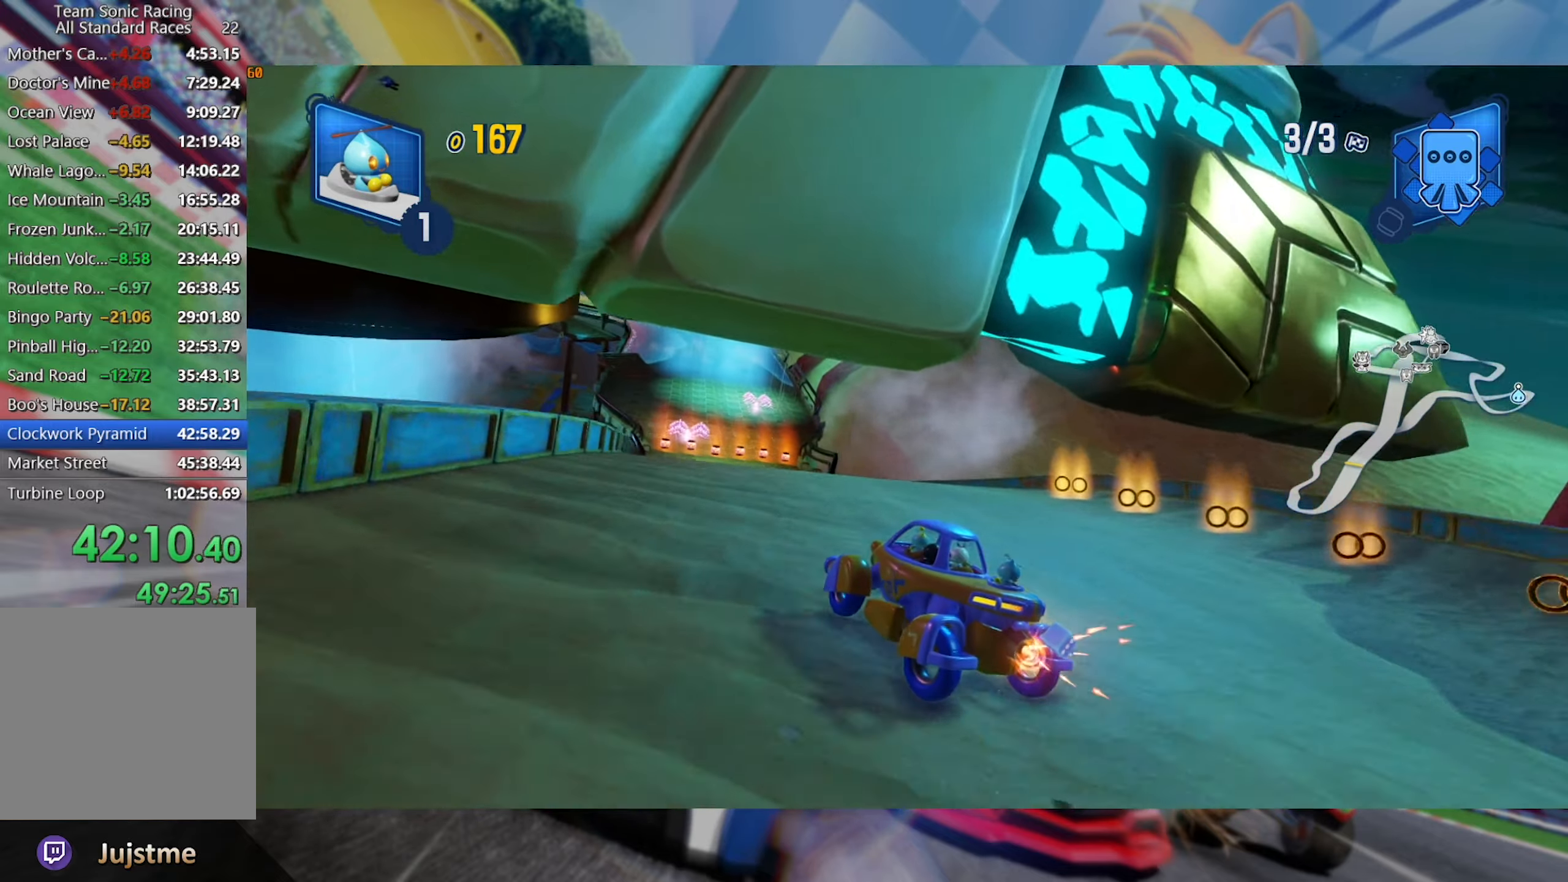
{"dt_ms": 500, "buttons": ["L2", "R2"], "left_stick": "center", "right_stick": "center", "events": []}
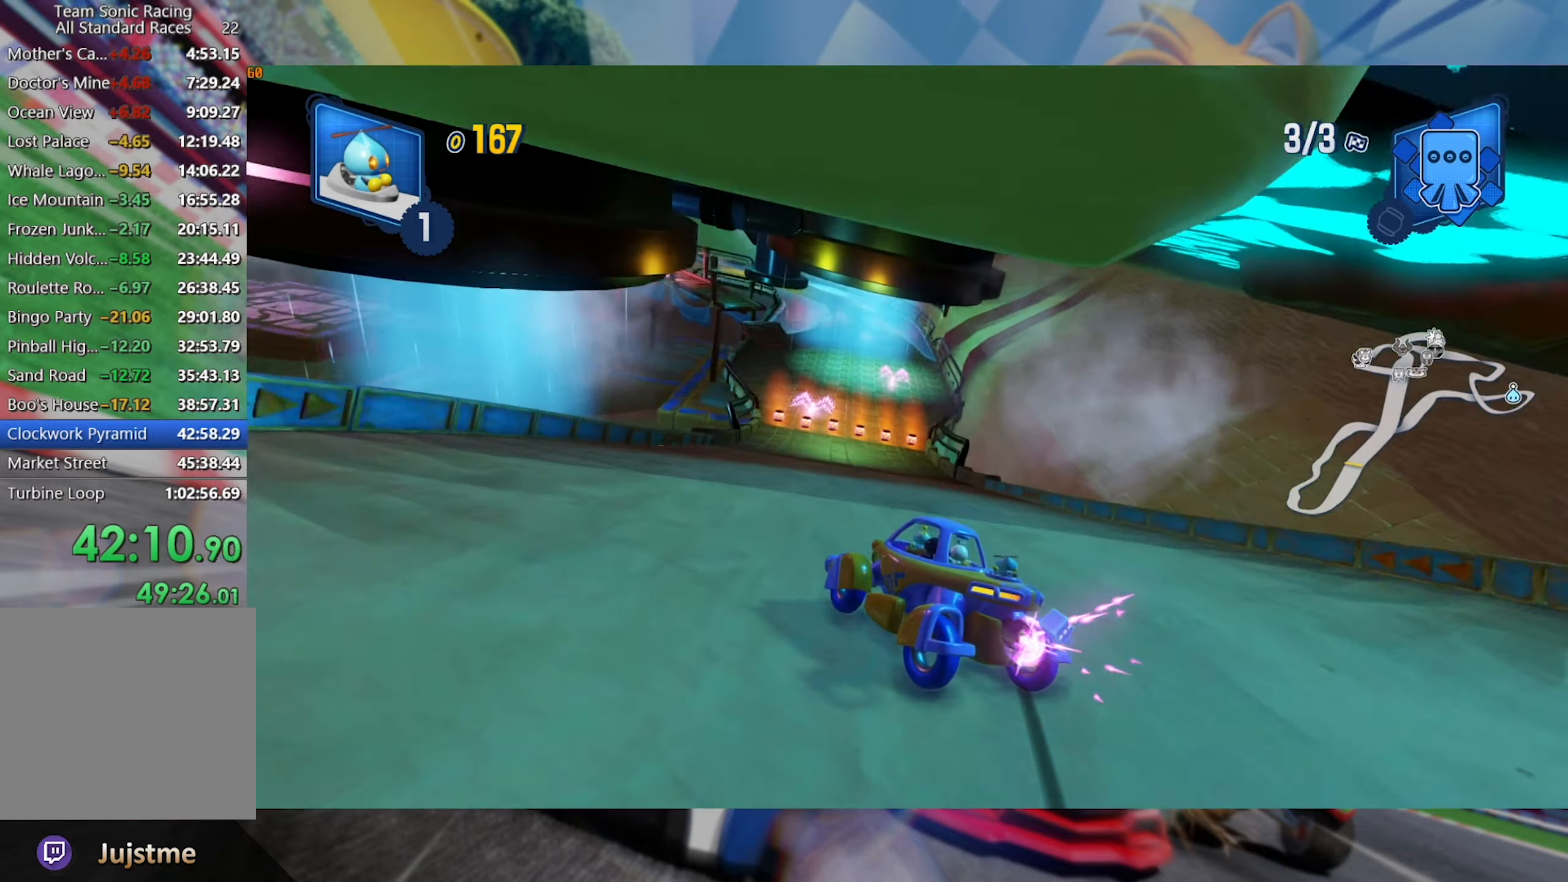
{"dt_ms": 500, "buttons": ["L2", "R2"], "left_stick": "center", "right_stick": "center", "events": [[200, "left_stick", "right"], [484, "left_stick", "center"]]}
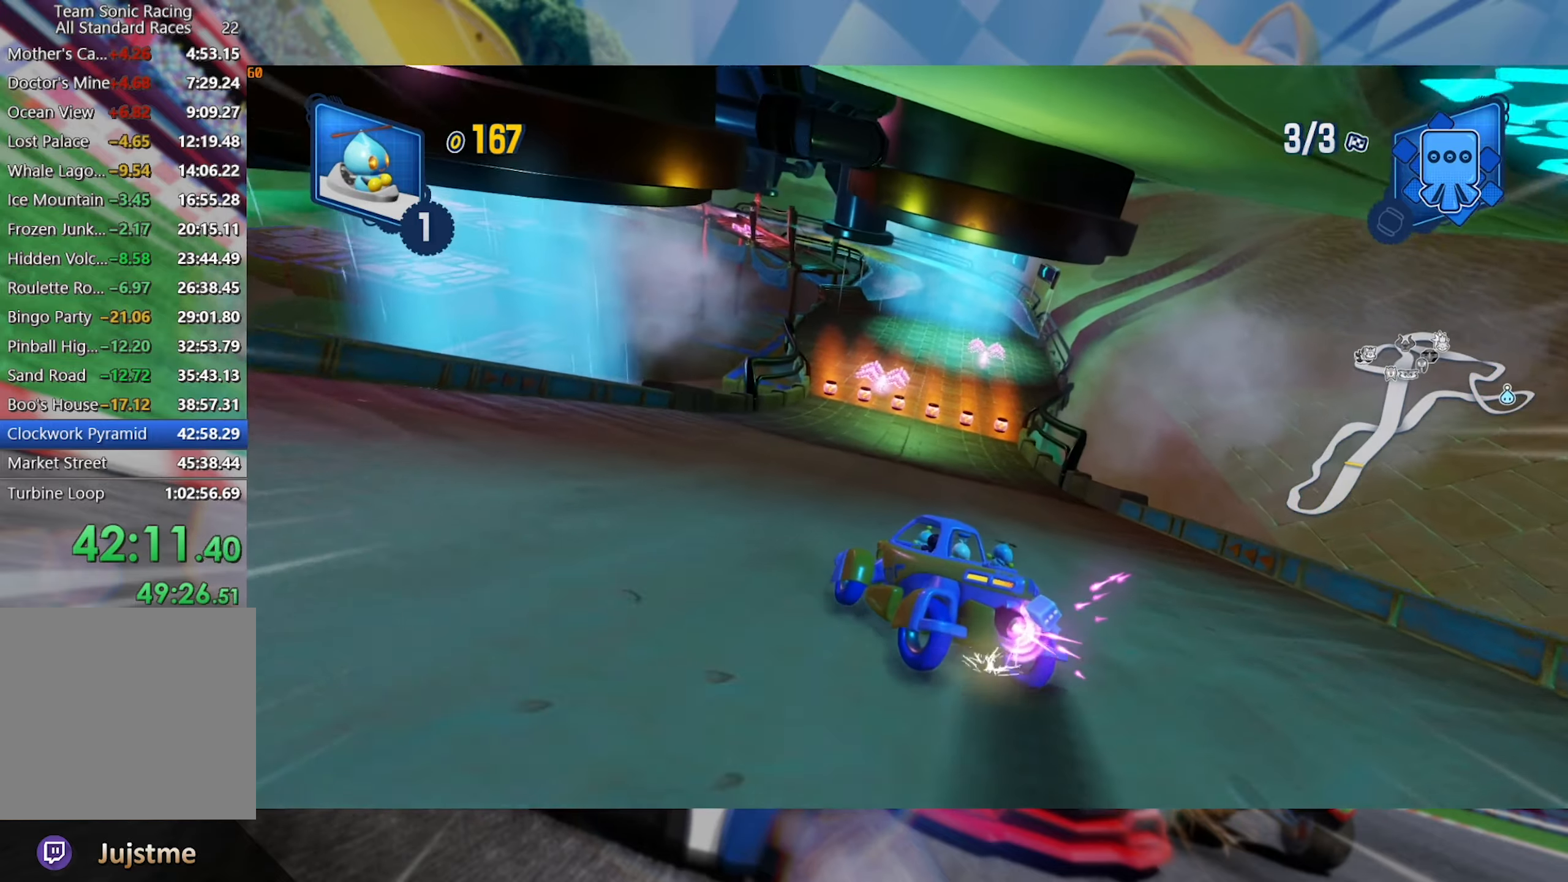
{"dt_ms": 500, "buttons": ["L2", "R2"], "left_stick": "center", "right_stick": "center", "events": [[384, "left_stick", "right"], [467, "left_stick", "center"]]}
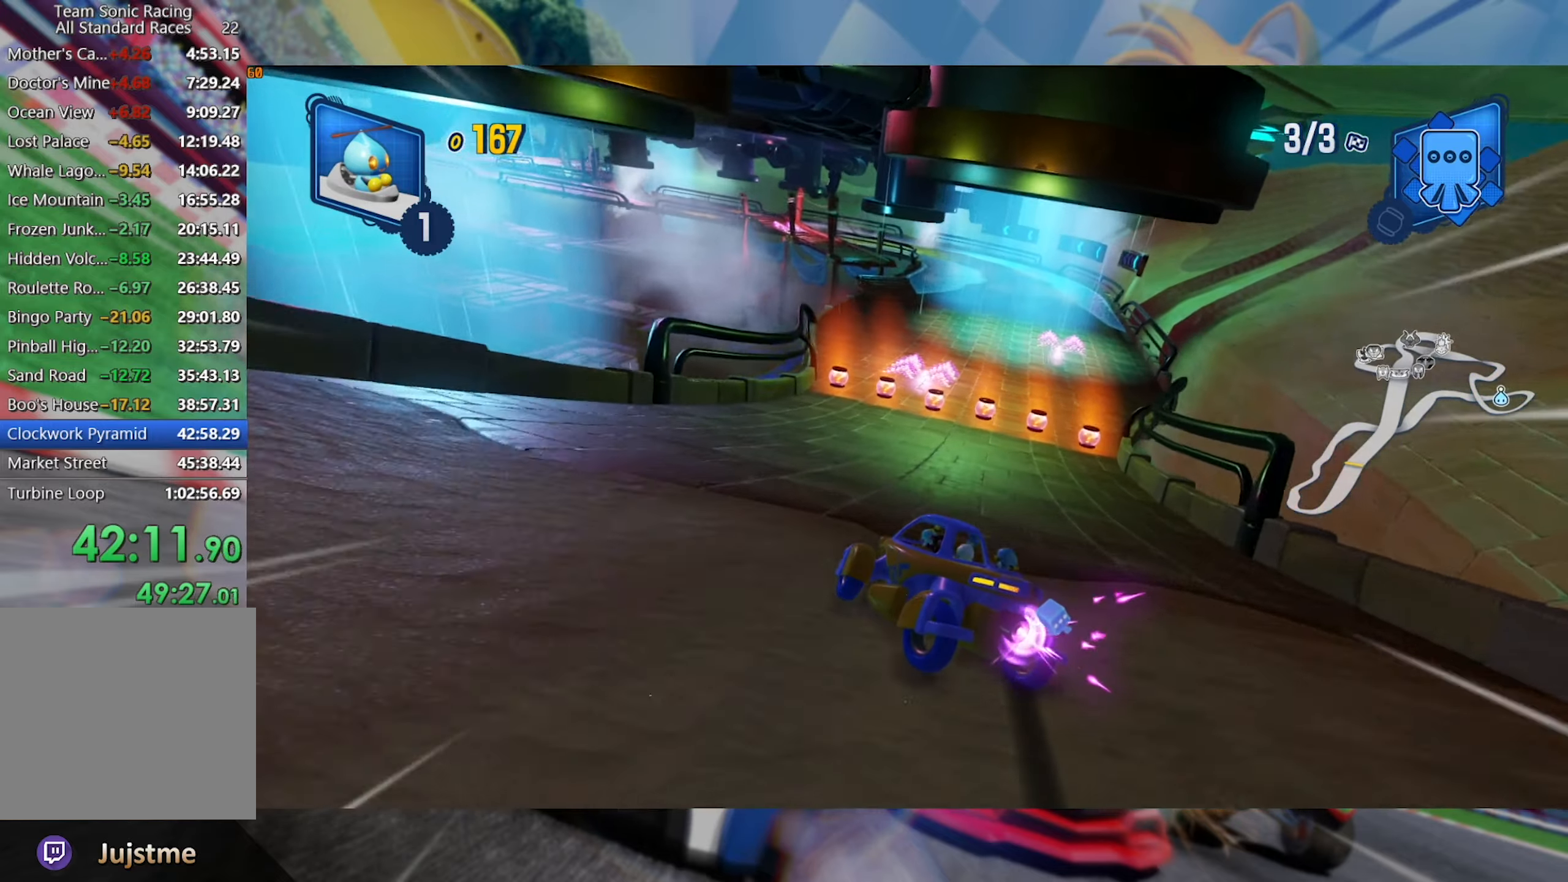
{"dt_ms": 500, "buttons": ["L2", "R2"], "left_stick": "right", "right_stick": "center", "events": [[34, "left_stick", "right"]]}
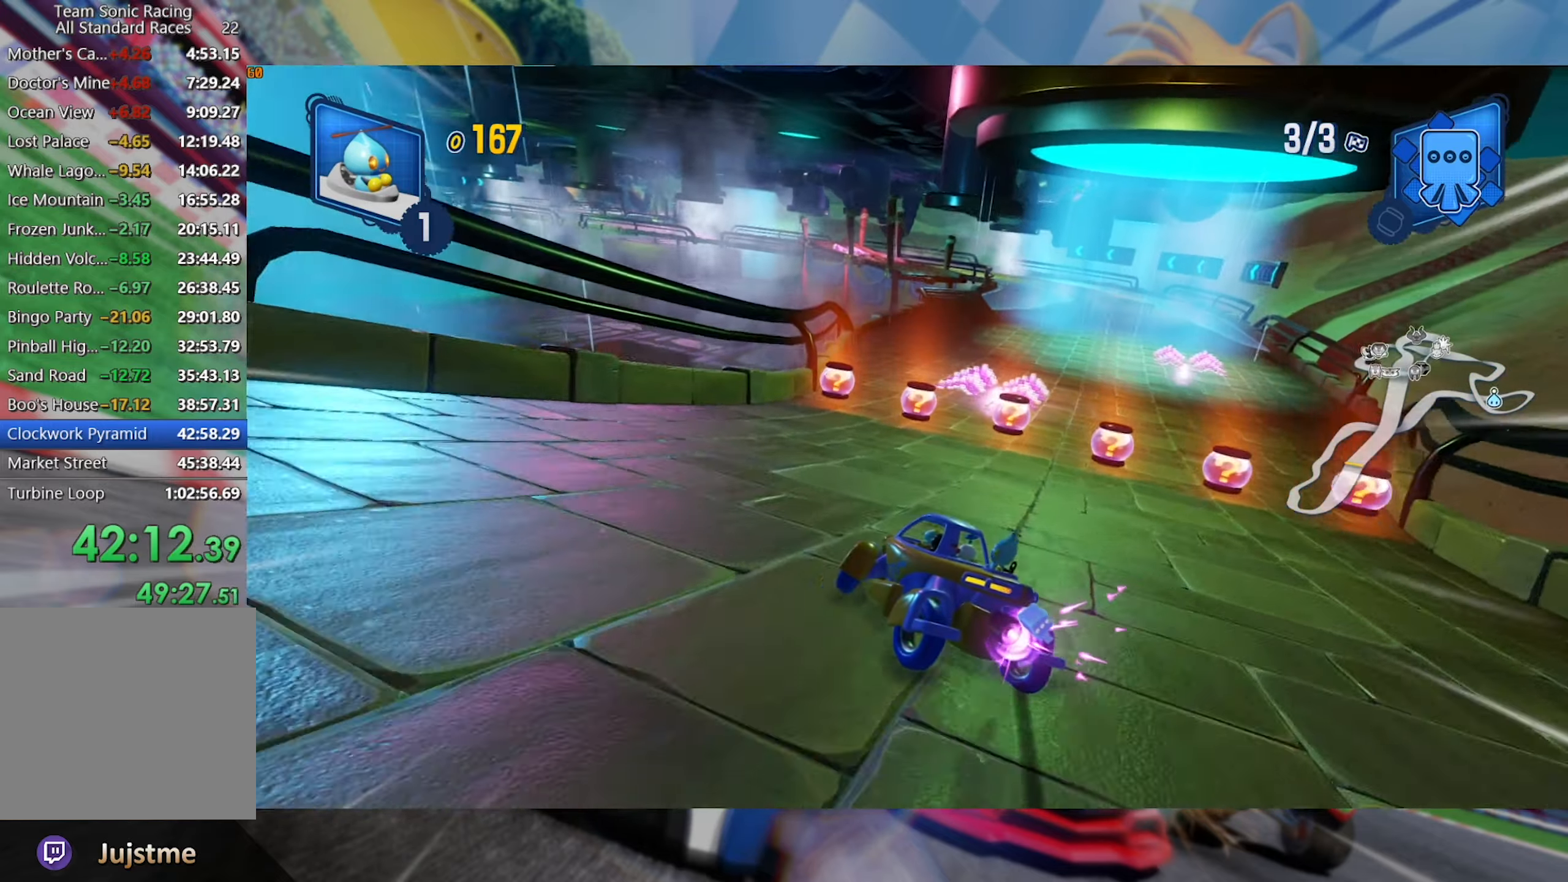
{"dt_ms": 500, "buttons": ["L2", "R2"], "left_stick": "right", "right_stick": "center", "events": [[34, "left_stick", "center"], [367, "left_stick", "right"]]}
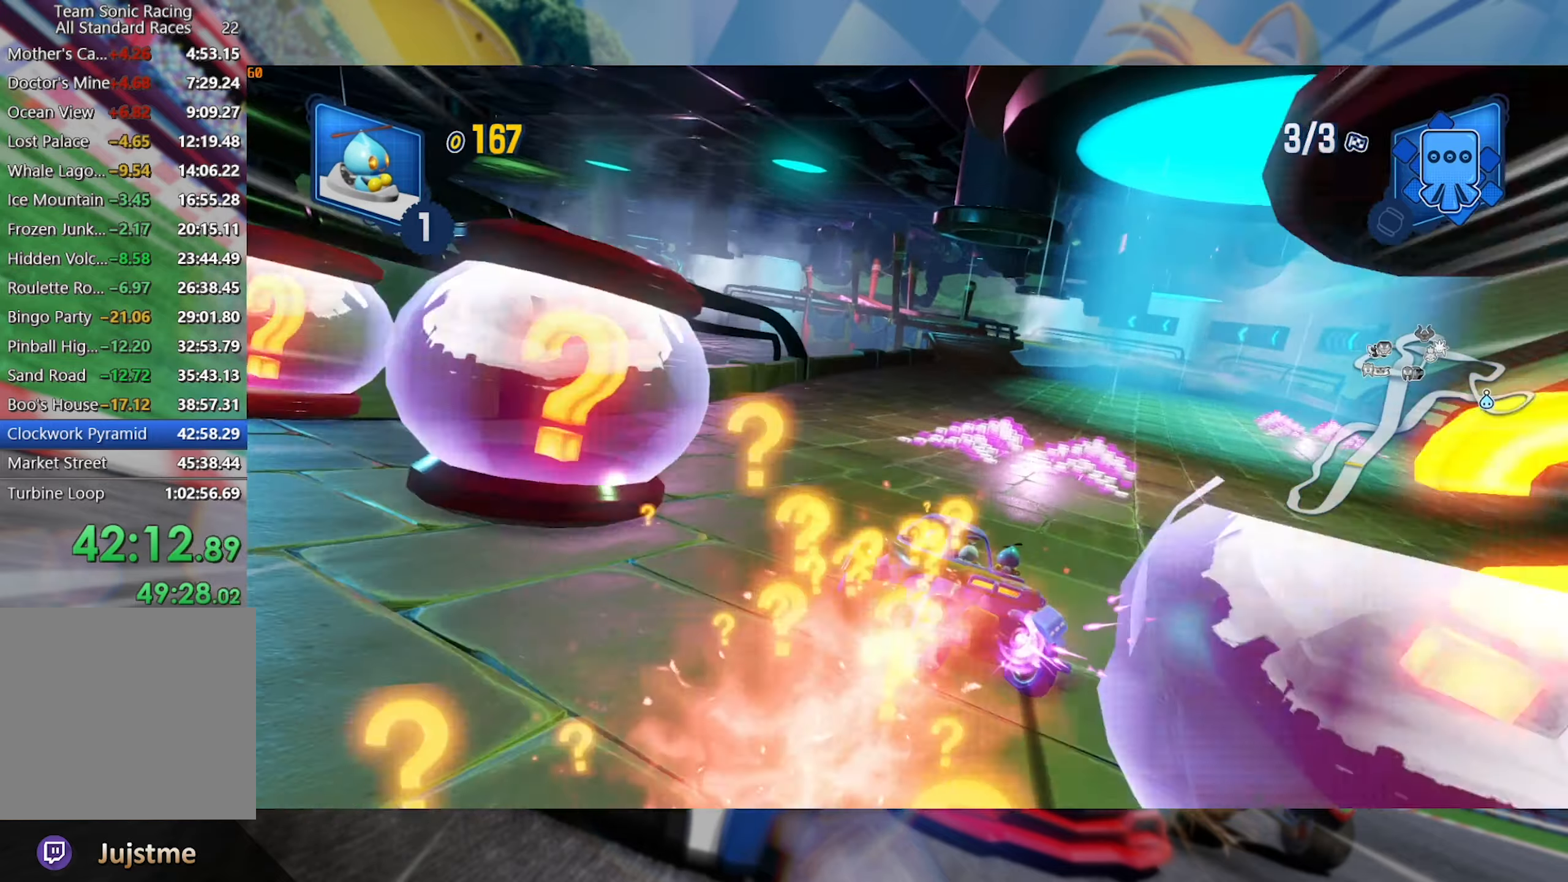
{"dt_ms": 500, "buttons": ["R2"], "left_stick": "center", "right_stick": "center", "events": [[316, "L2", "up"], [416, "left_stick", "center"]]}
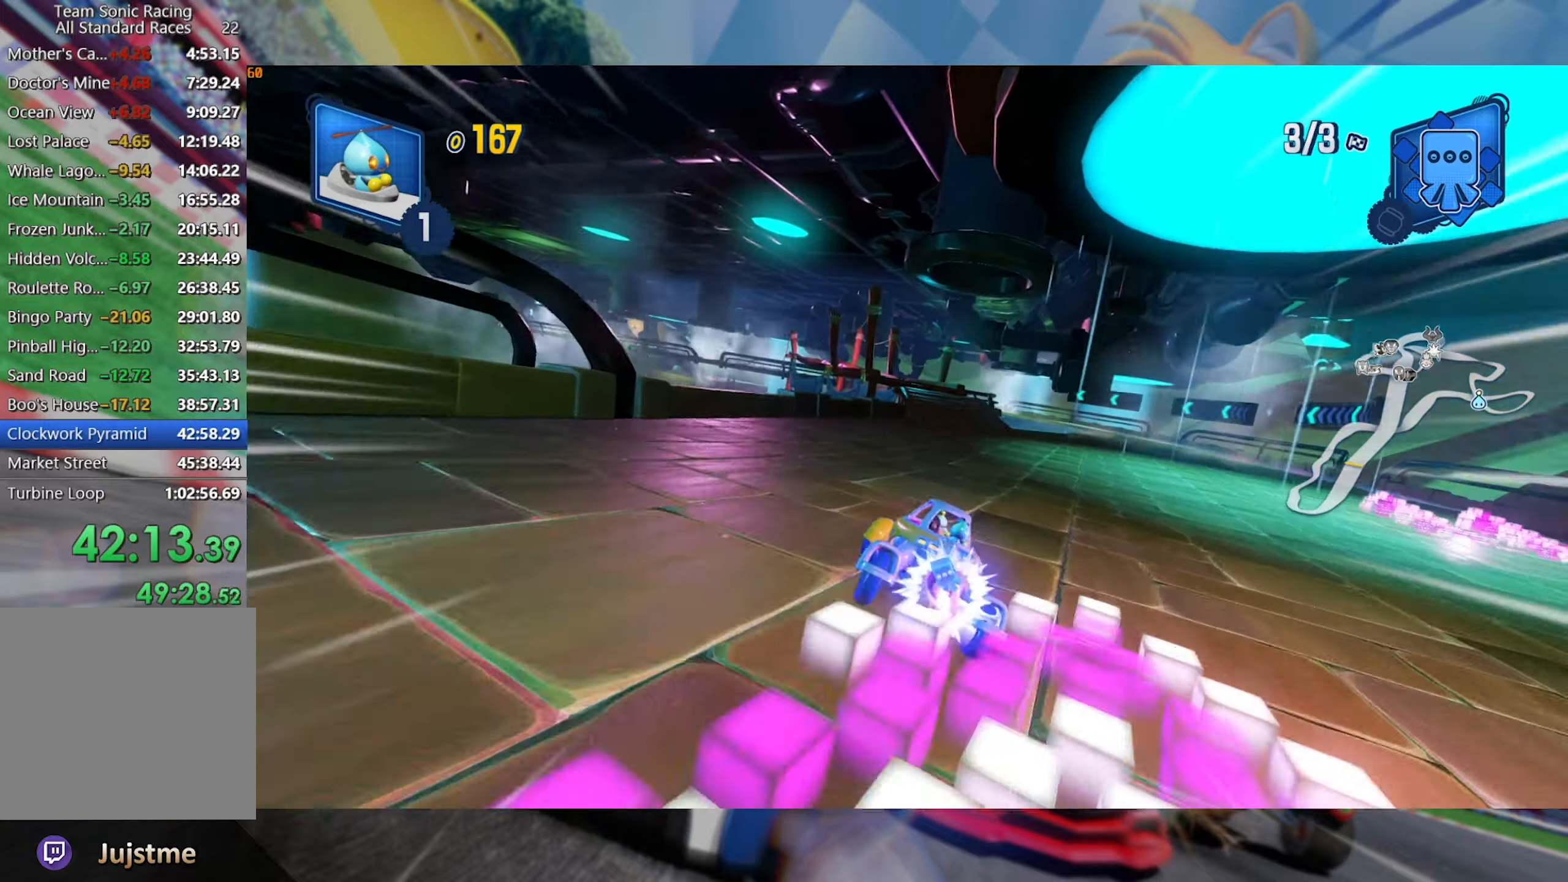
{"dt_ms": 500, "buttons": ["L2", "R2"], "left_stick": "left", "right_stick": "center", "events": [[116, "left_stick", "left"], [150, "L2", "down"]]}
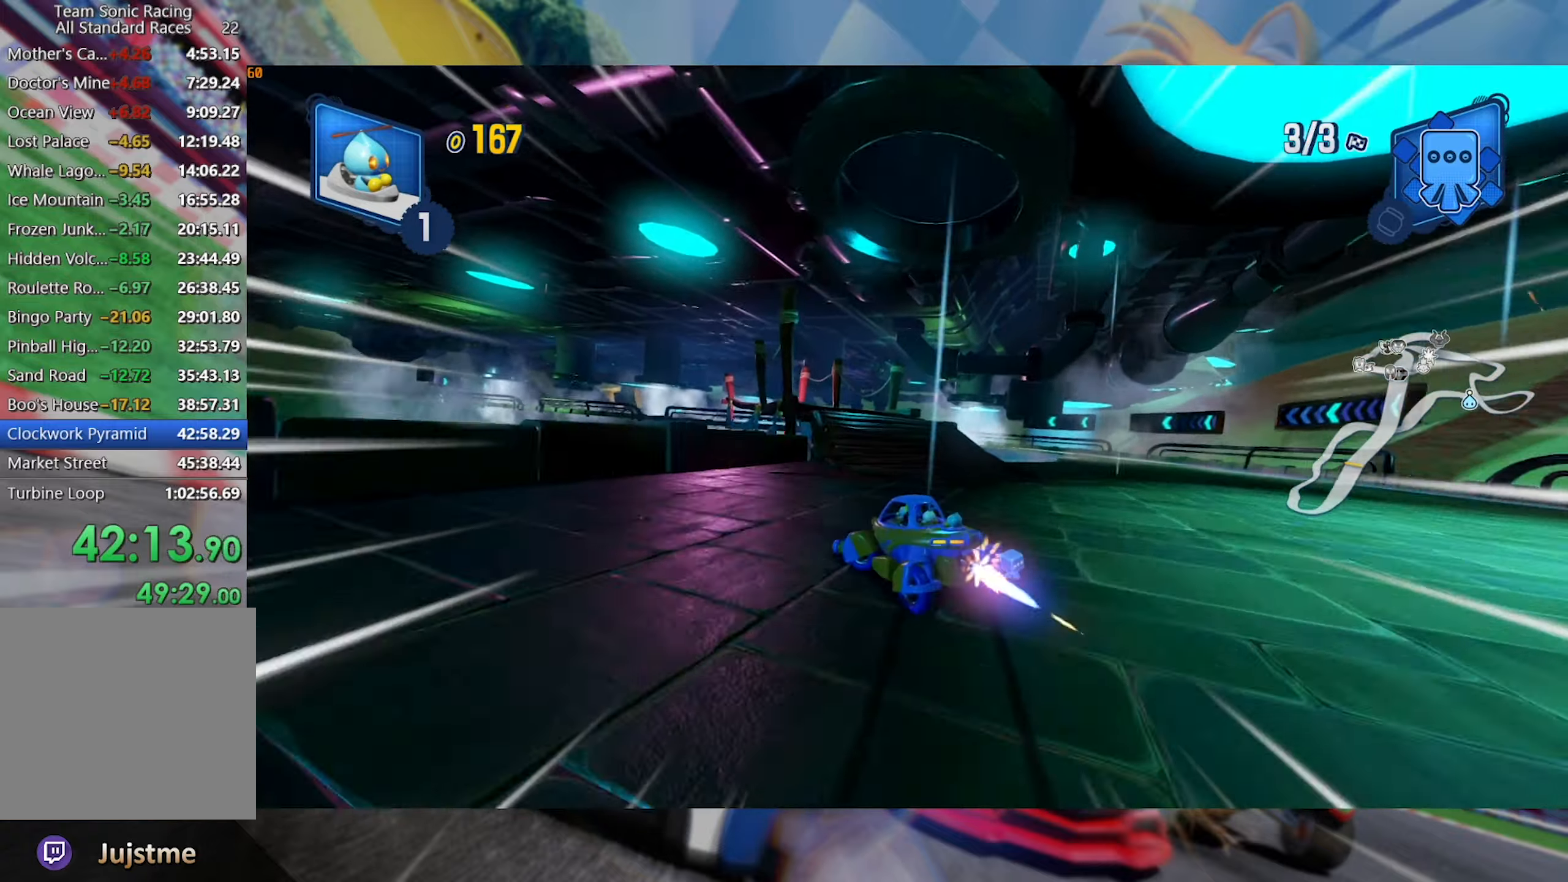
{"dt_ms": 500, "buttons": ["L2", "R2"], "left_stick": "left", "right_stick": "right", "events": [[133, "left_stick", "center"], [183, "left_stick", "left"], [483, "right_stick", "right"]]}
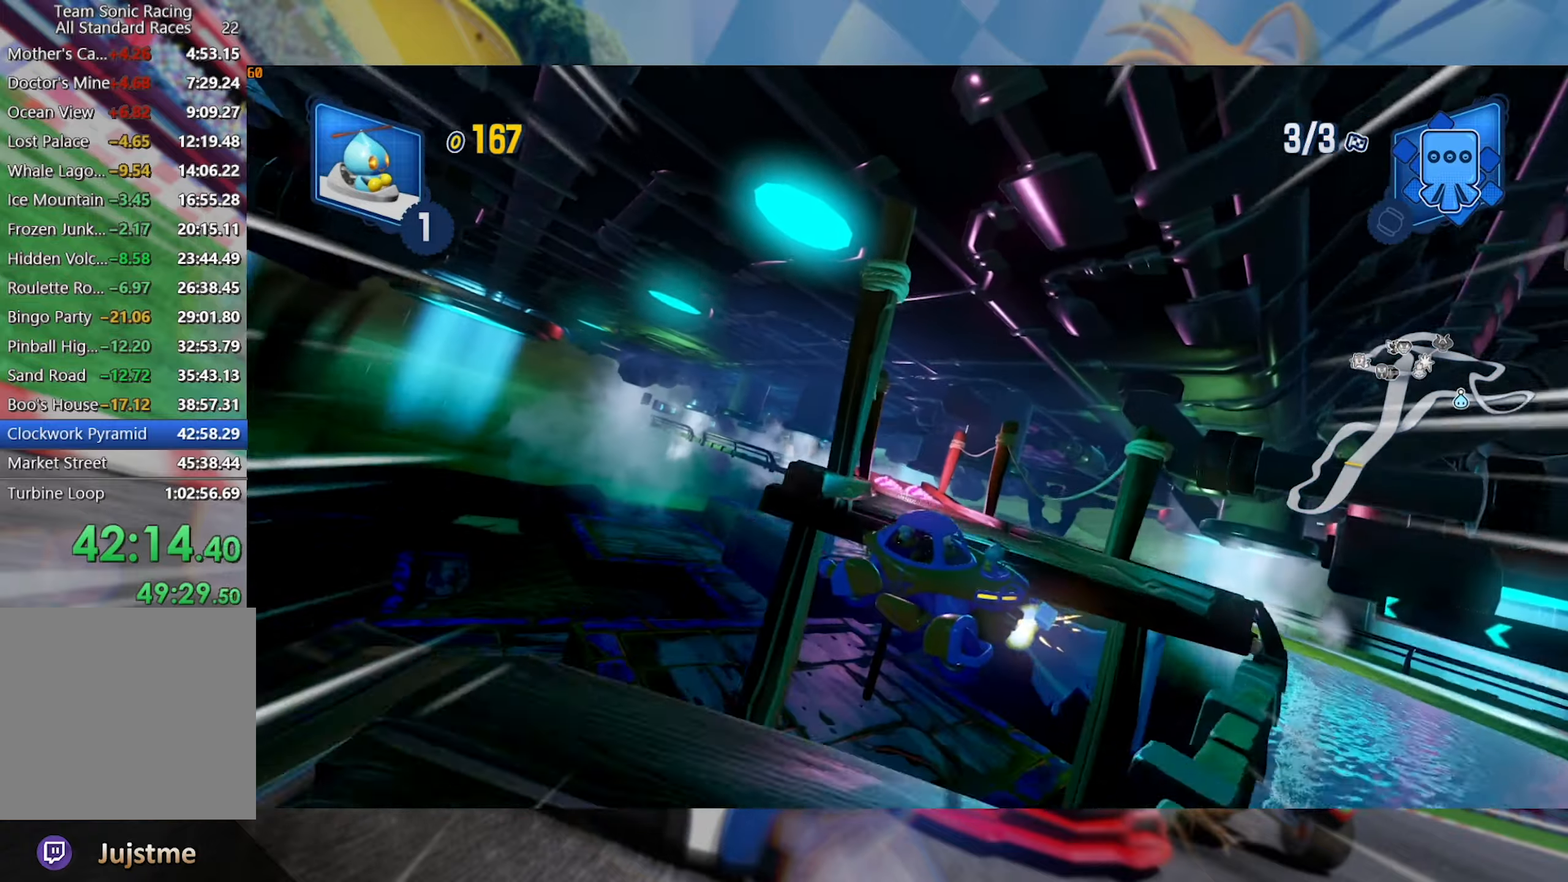
{"dt_ms": 500, "buttons": ["L2", "R2"], "left_stick": "center", "right_stick": "center", "events": [[66, "left_stick", "center"], [200, "right_stick", "center"], [266, "right_stick", "right"], [450, "right_stick", "center"]]}
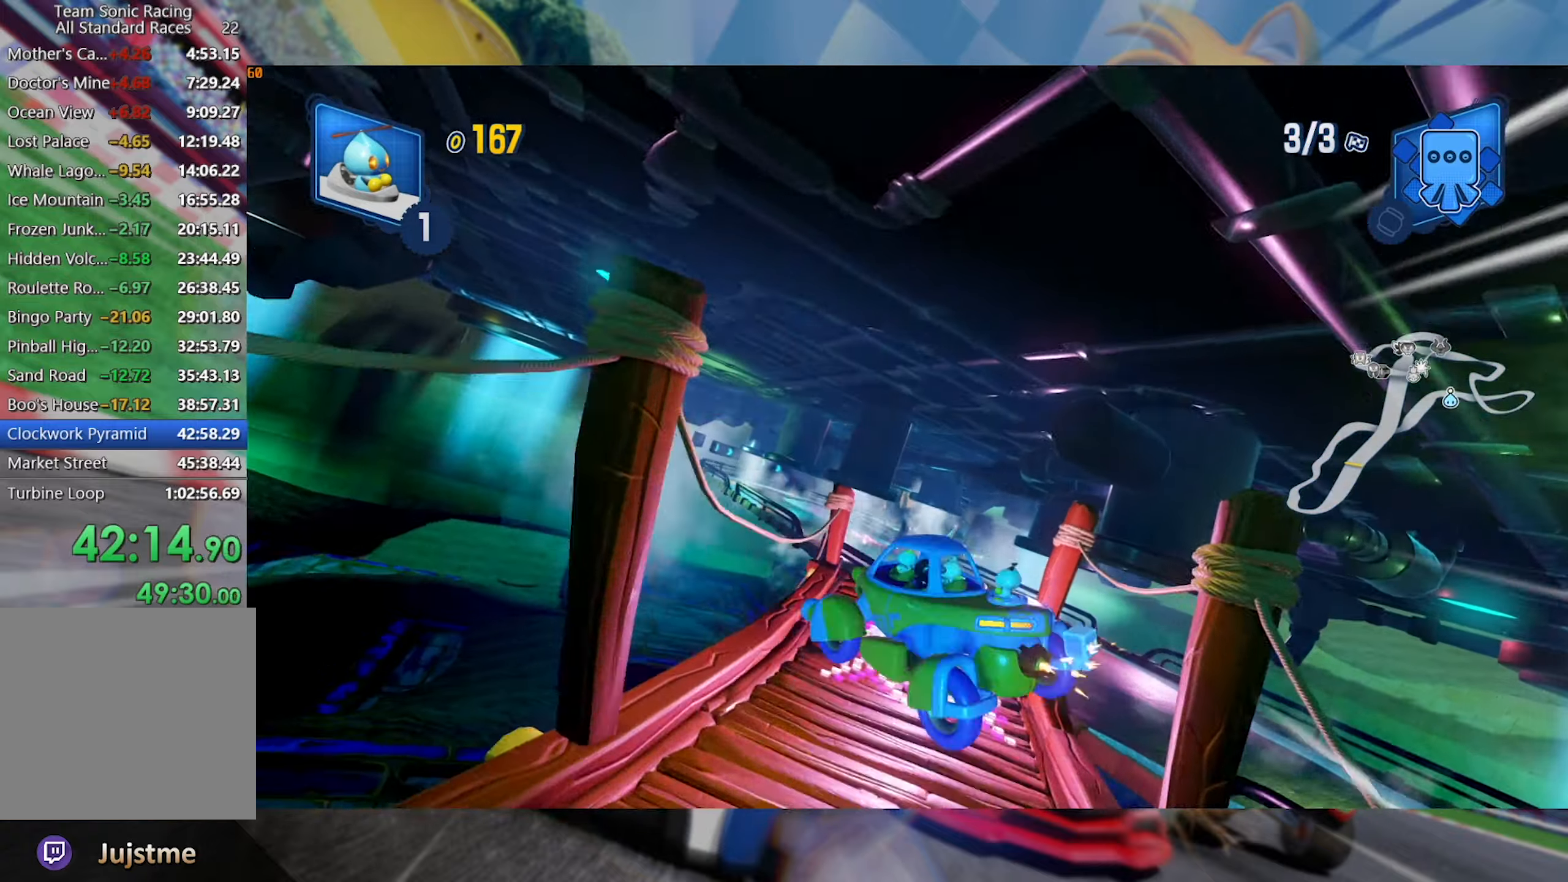
{"dt_ms": 500, "buttons": ["L2", "R2"], "left_stick": "right", "right_stick": "center", "events": [[100, "right_stick", "up"], [283, "right_stick", "center"], [400, "left_stick", "right"]]}
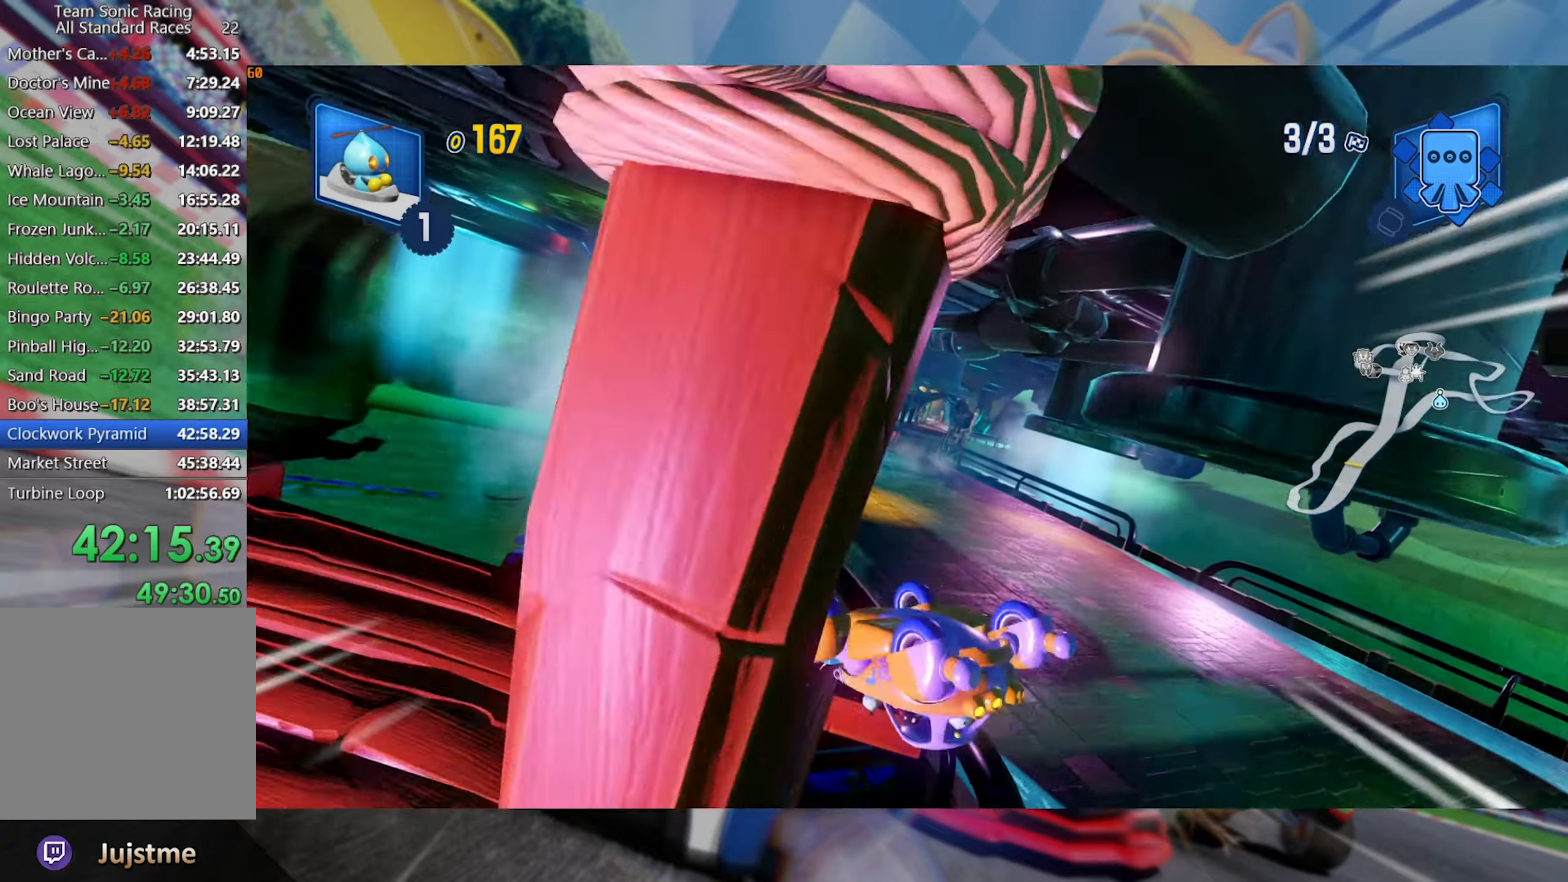
{"dt_ms": 500, "buttons": ["L2", "R2"], "left_stick": "center", "right_stick": "center", "events": [[66, "left_stick", "center"]]}
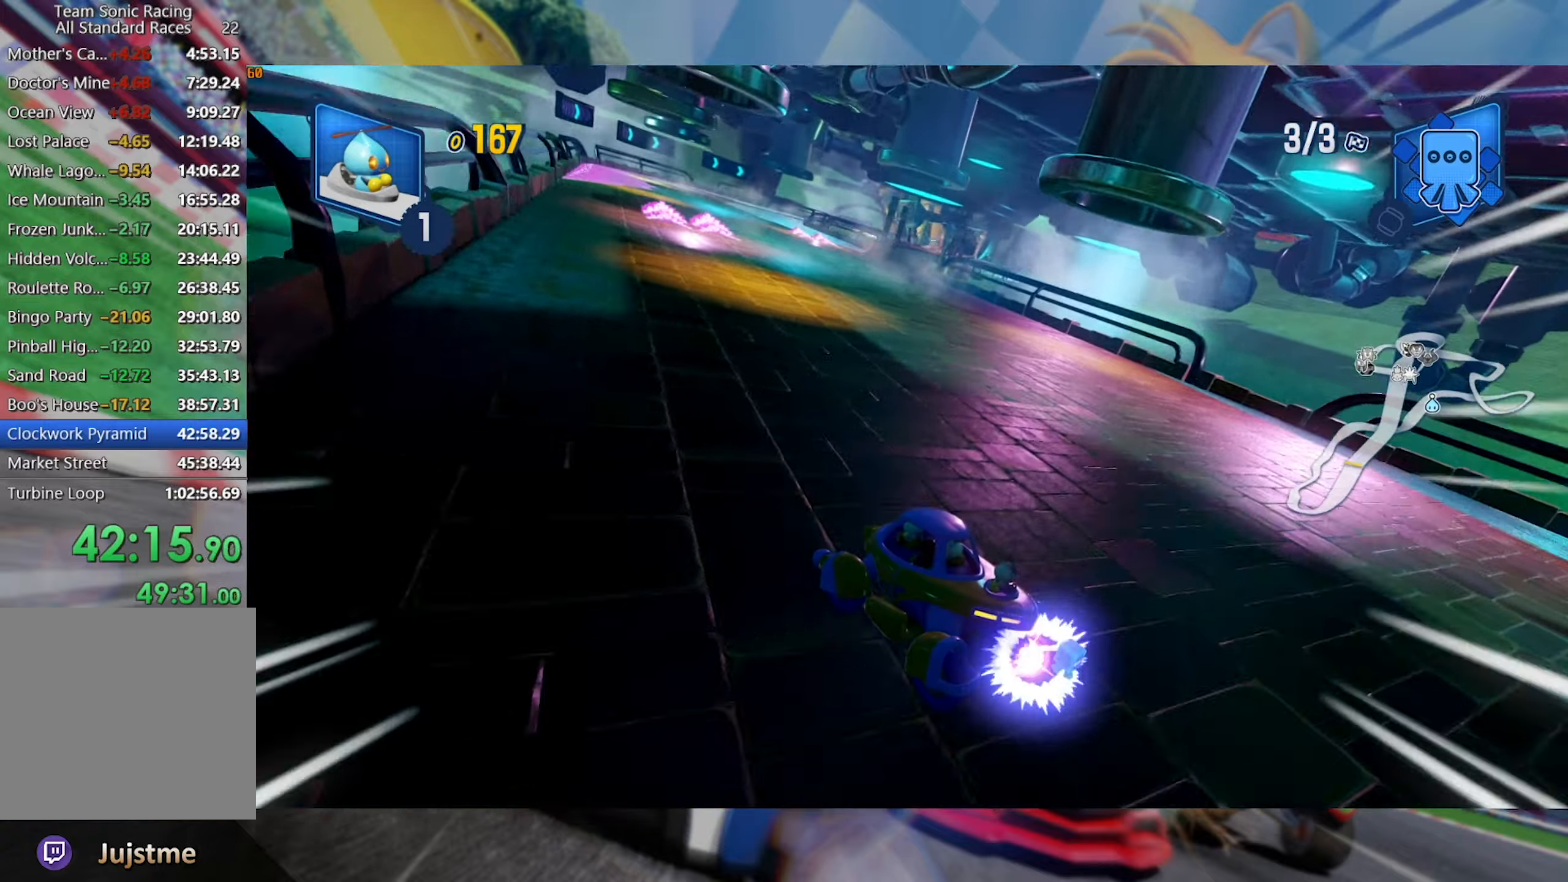
{"dt_ms": 500, "buttons": ["L2", "R2"], "left_stick": "left", "right_stick": "center", "events": [[50, "left_stick", "left"]]}
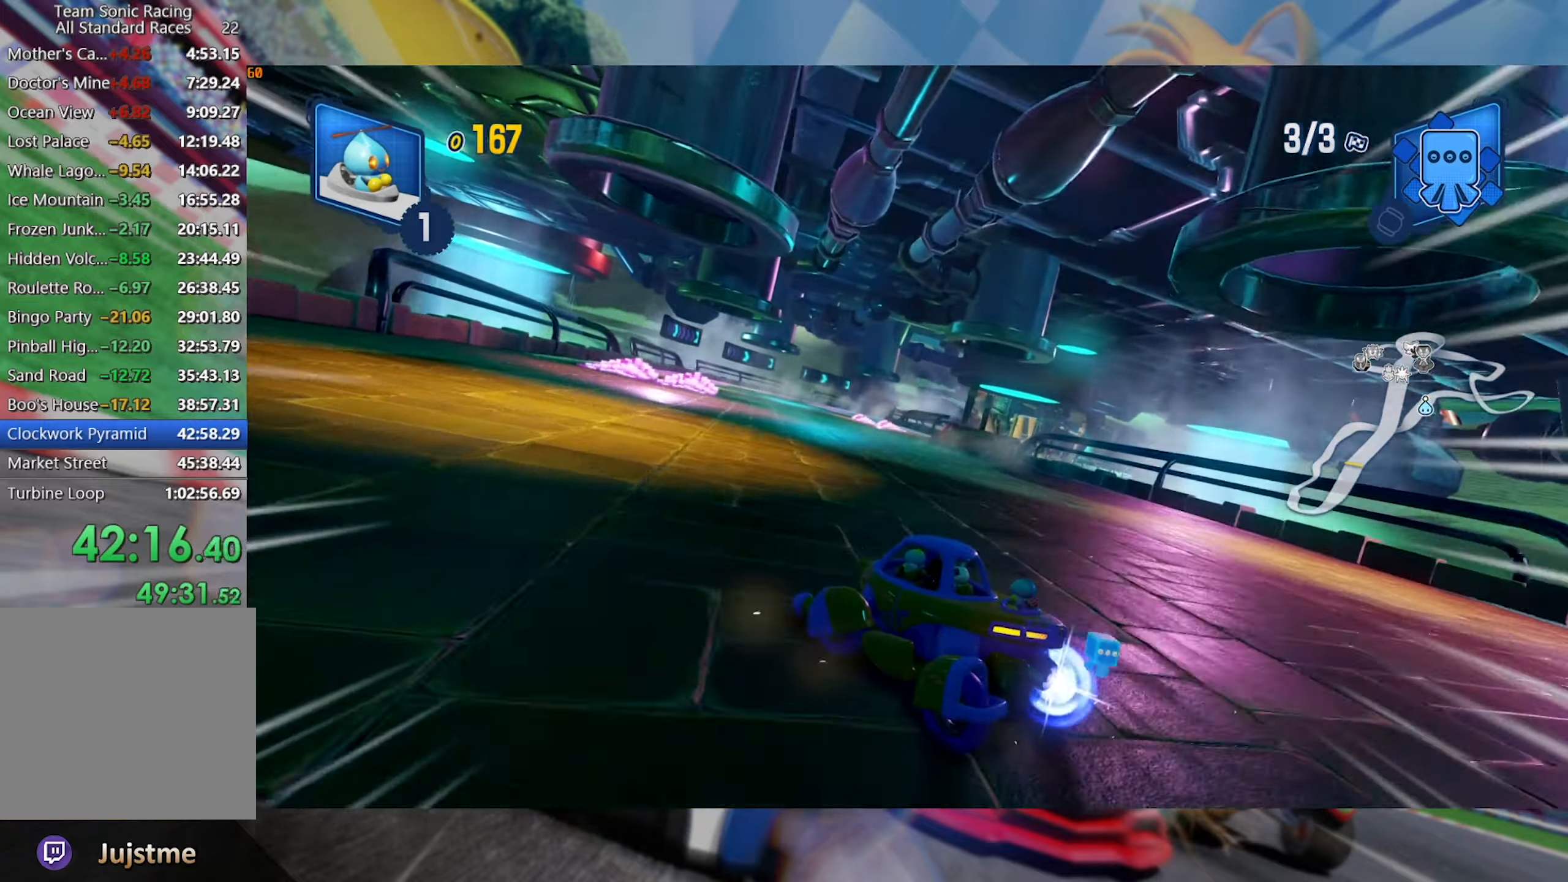
{"dt_ms": 500, "buttons": ["L2", "R2"], "left_stick": "right", "right_stick": "center", "events": [[50, "L2", "up"], [83, "left_stick", "right"], [150, "L2", "down"]]}
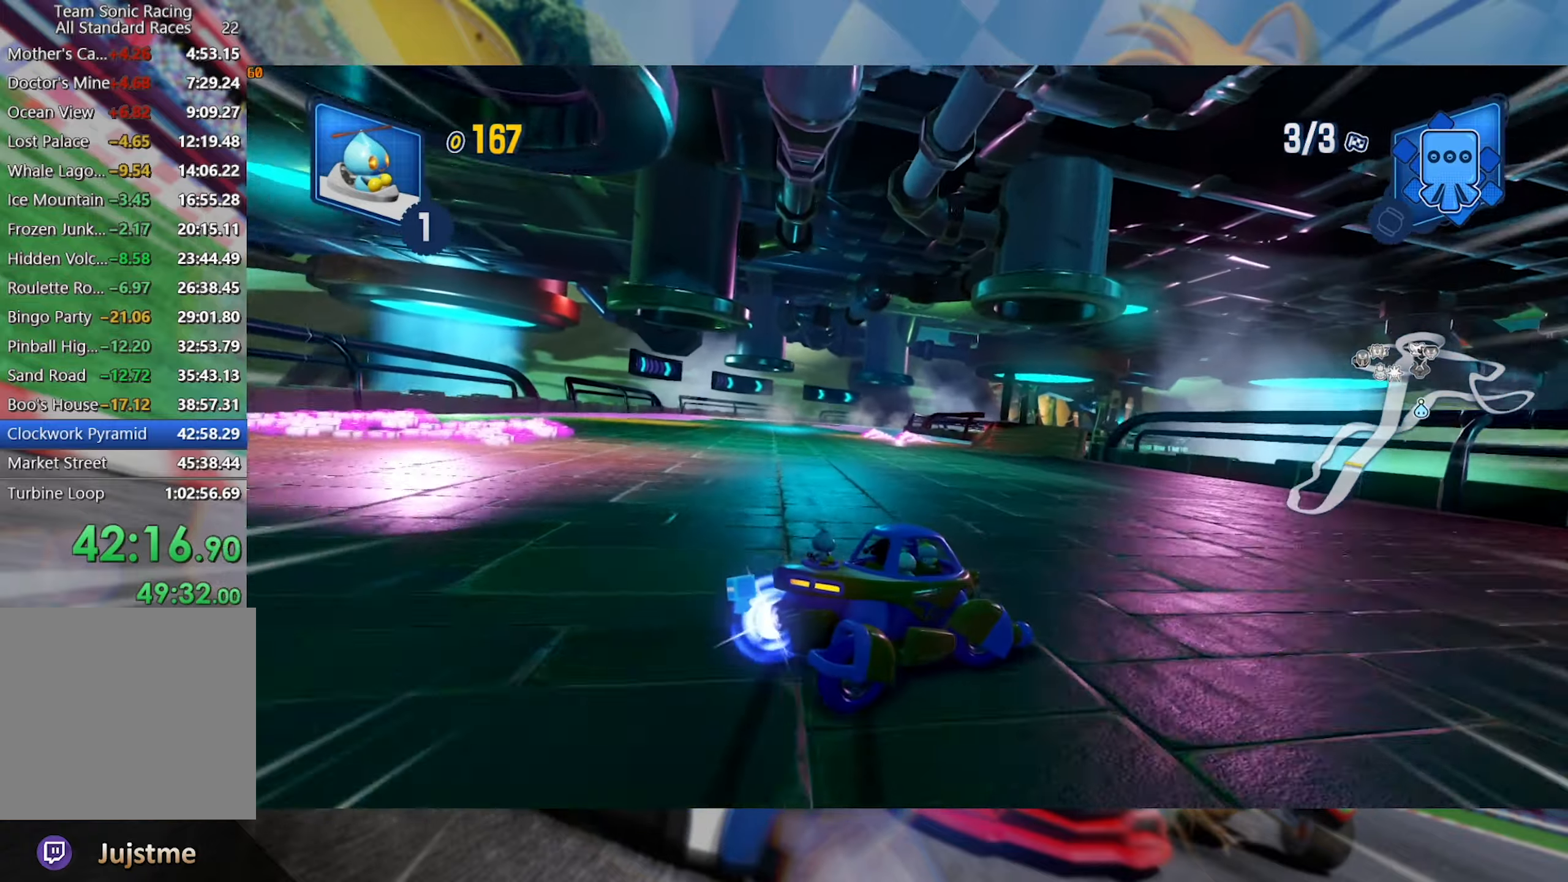
{"dt_ms": 500, "buttons": ["R2"], "left_stick": "center", "right_stick": "center", "events": [[83, "L2", "up"], [233, "left_stick", "center"]]}
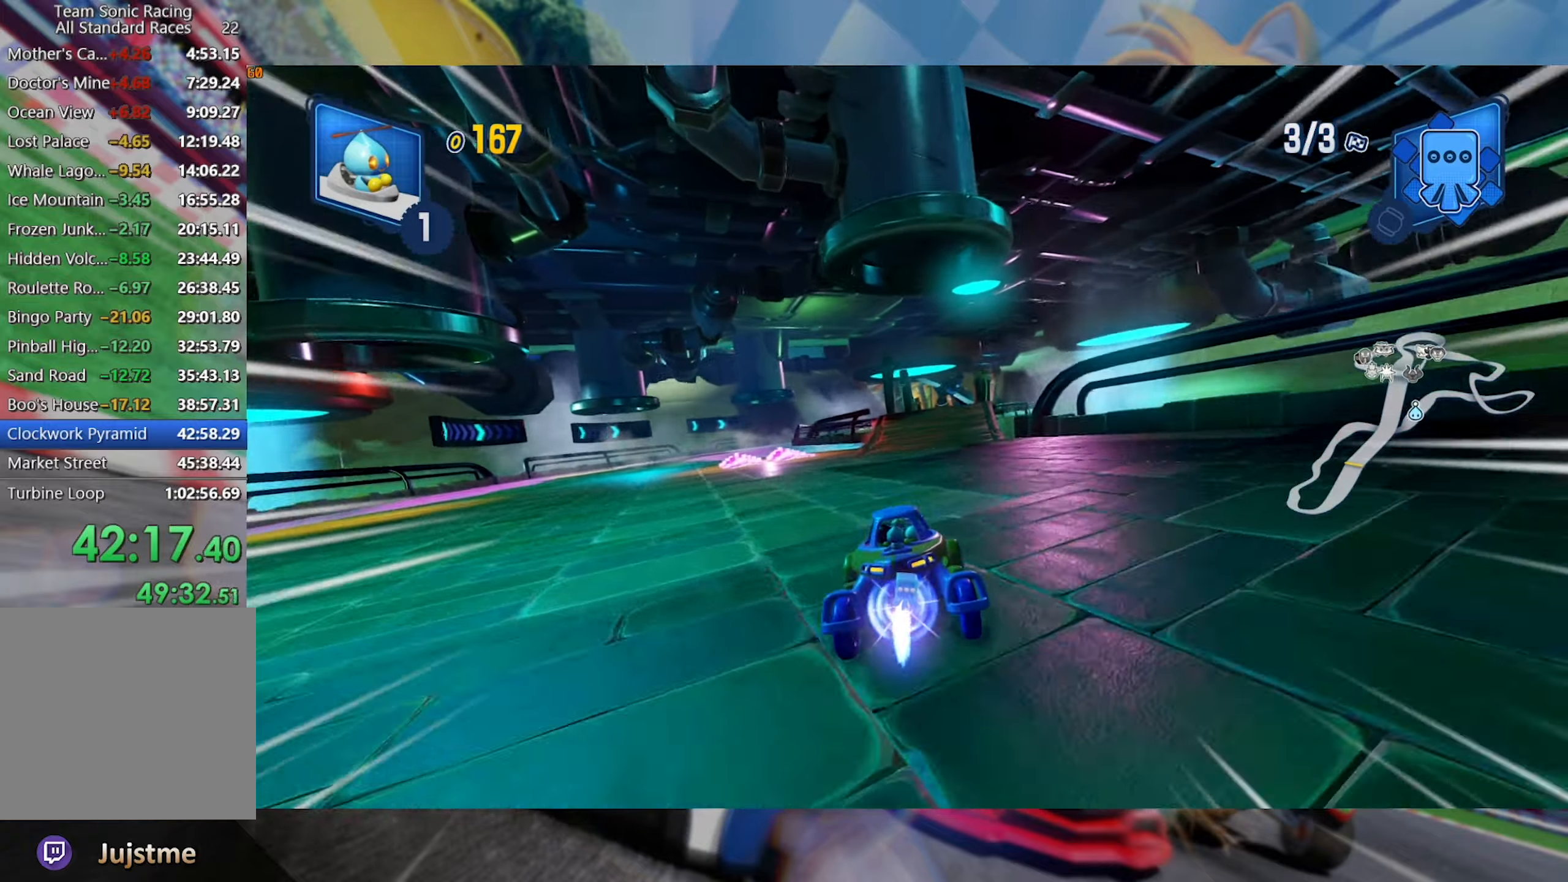
{"dt_ms": 500, "buttons": ["R2"], "left_stick": "center", "right_stick": "center", "events": [[66, "left_stick", "right"], [300, "left_stick", "center"]]}
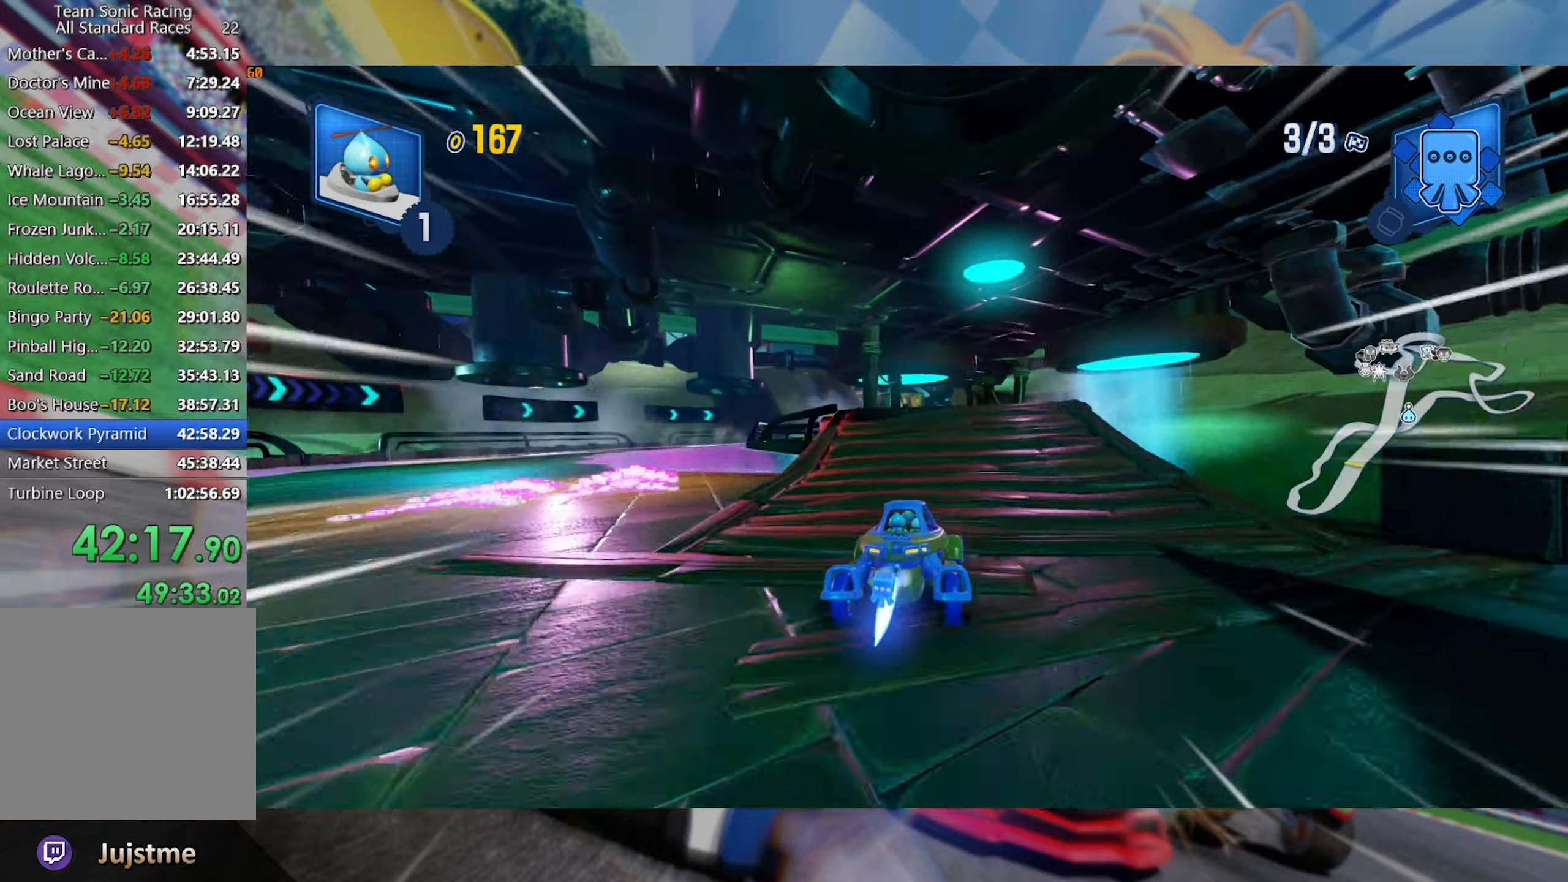
{"dt_ms": 500, "buttons": ["R2"], "left_stick": "left", "right_stick": "center", "events": [[267, "right_stick", "up"], [417, "left_stick", "left"], [483, "right_stick", "center"]]}
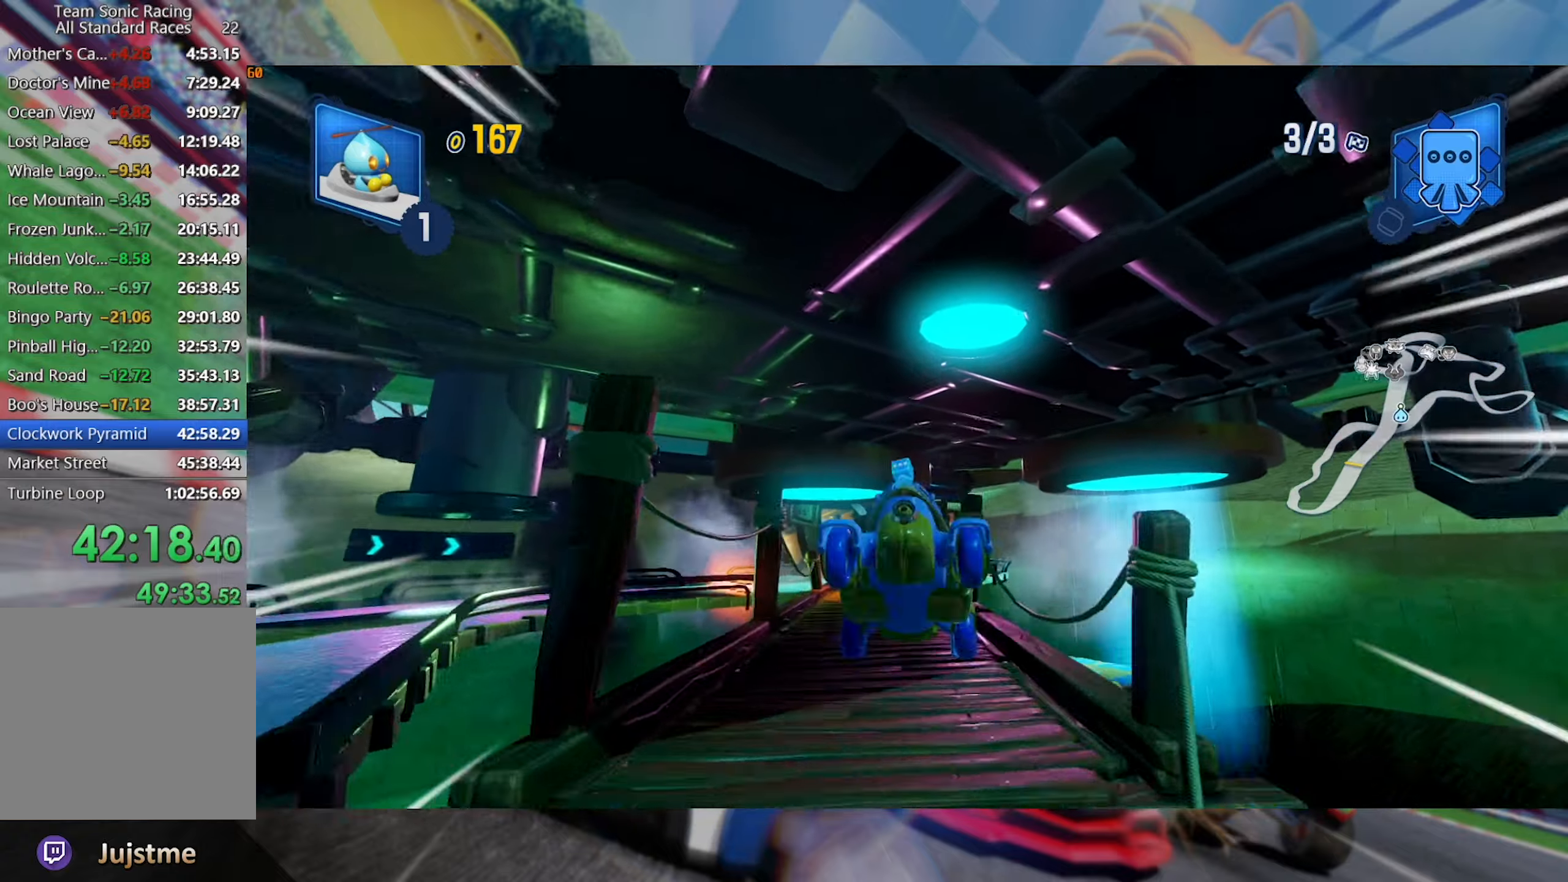
{"dt_ms": 500, "buttons": ["R2"], "left_stick": "center", "right_stick": "center", "events": [[50, "right_stick", "up"], [233, "right_stick", "center"], [267, "left_stick", "center"], [317, "right_stick", "up"], [350, "left_stick", "left"], [500, "left_stick", "center"], [500, "right_stick", "center"]]}
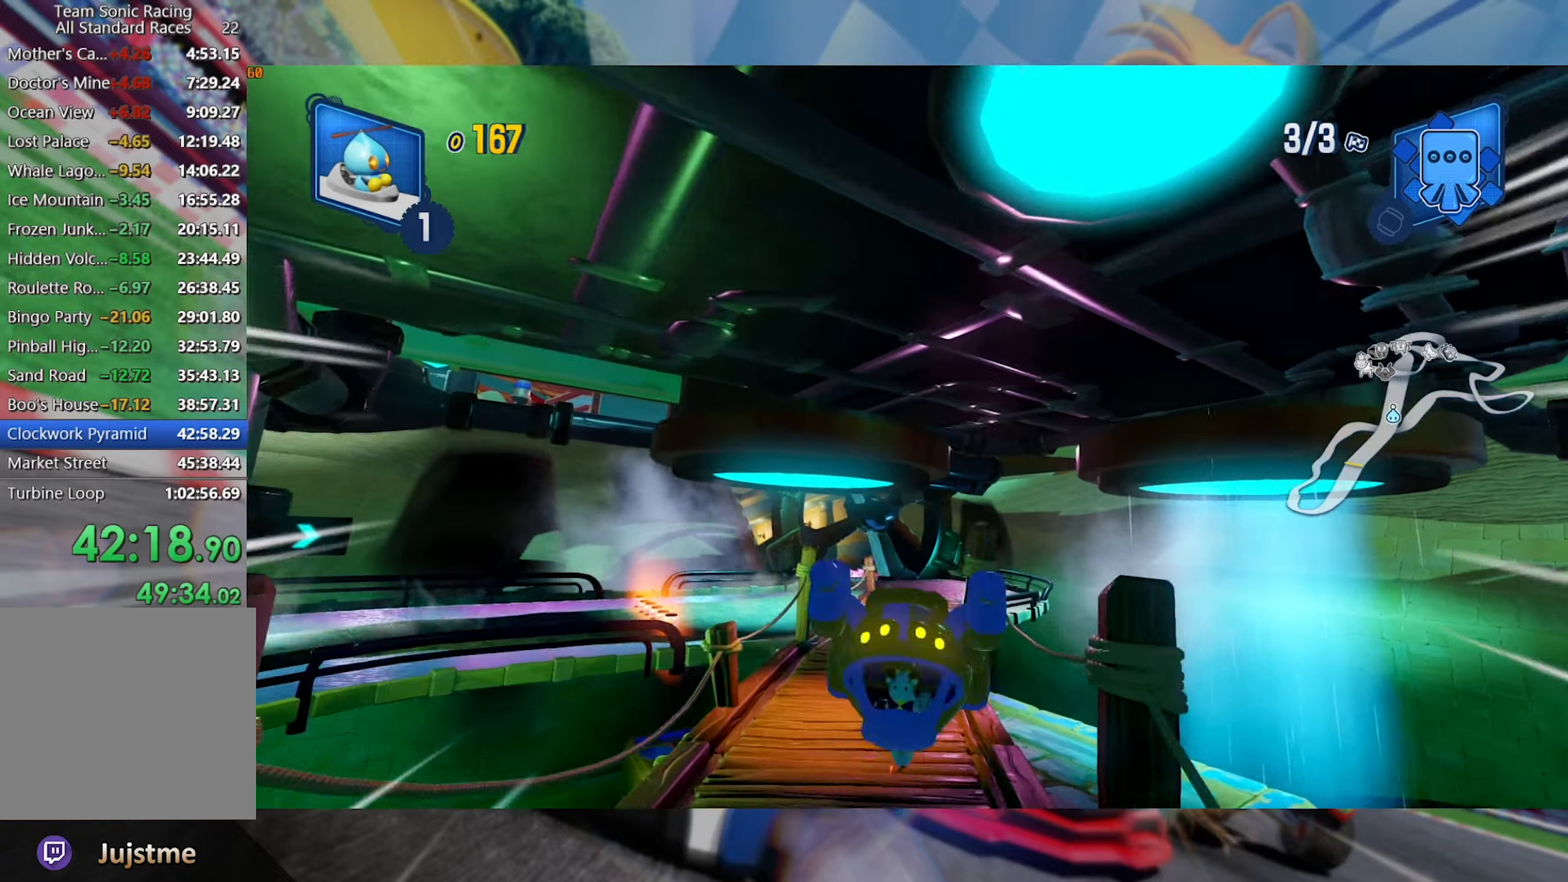
{"dt_ms": 500, "buttons": ["R2"], "left_stick": "center", "right_stick": "center", "events": [[133, "A", "down"], [250, "A", "up"]]}
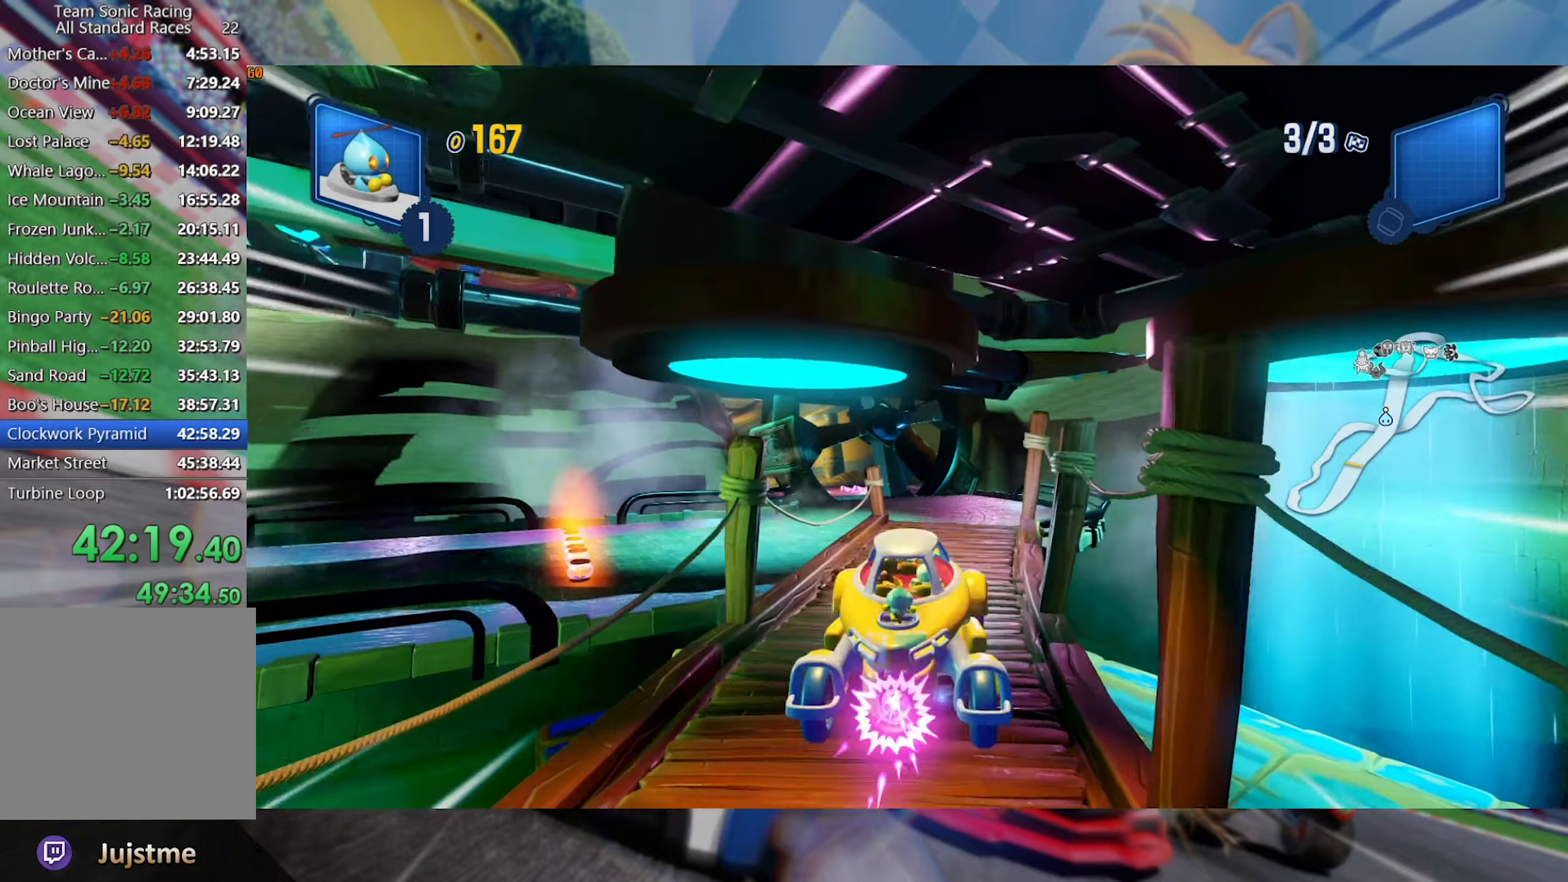
{"dt_ms": 500, "buttons": ["R2"], "left_stick": "left", "right_stick": "center", "events": [[117, "left_stick", "right"], [350, "left_stick", "center"], [500, "left_stick", "left"]]}
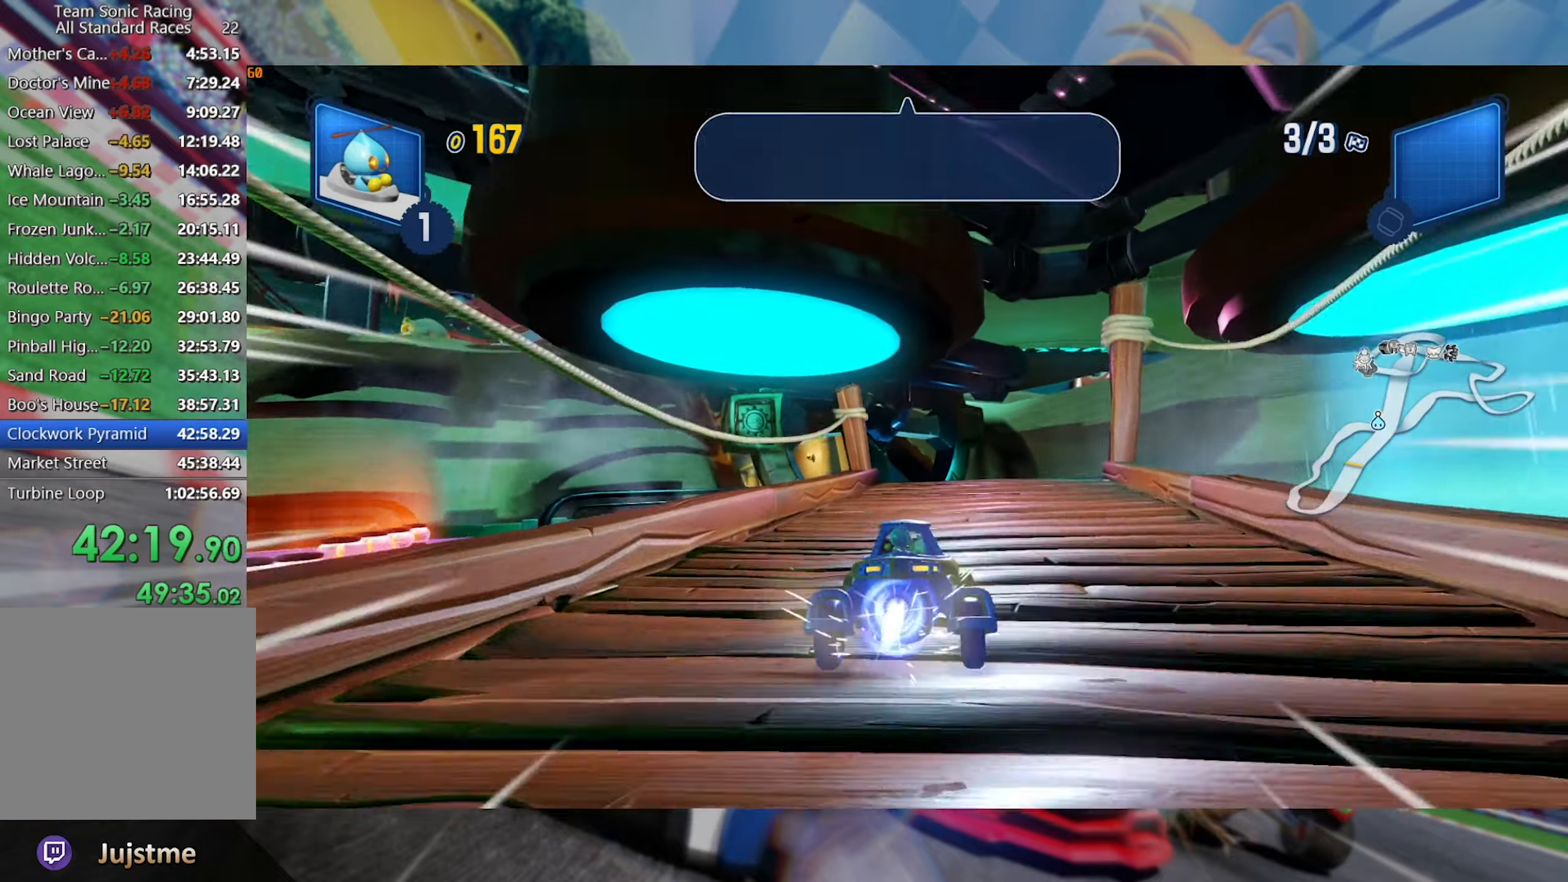
{"dt_ms": 500, "buttons": ["L2", "R2"], "left_stick": "left", "right_stick": "right", "events": [[17, "L2", "down"], [217, "left_stick", "center"], [283, "left_stick", "left"], [350, "right_stick", "right"]]}
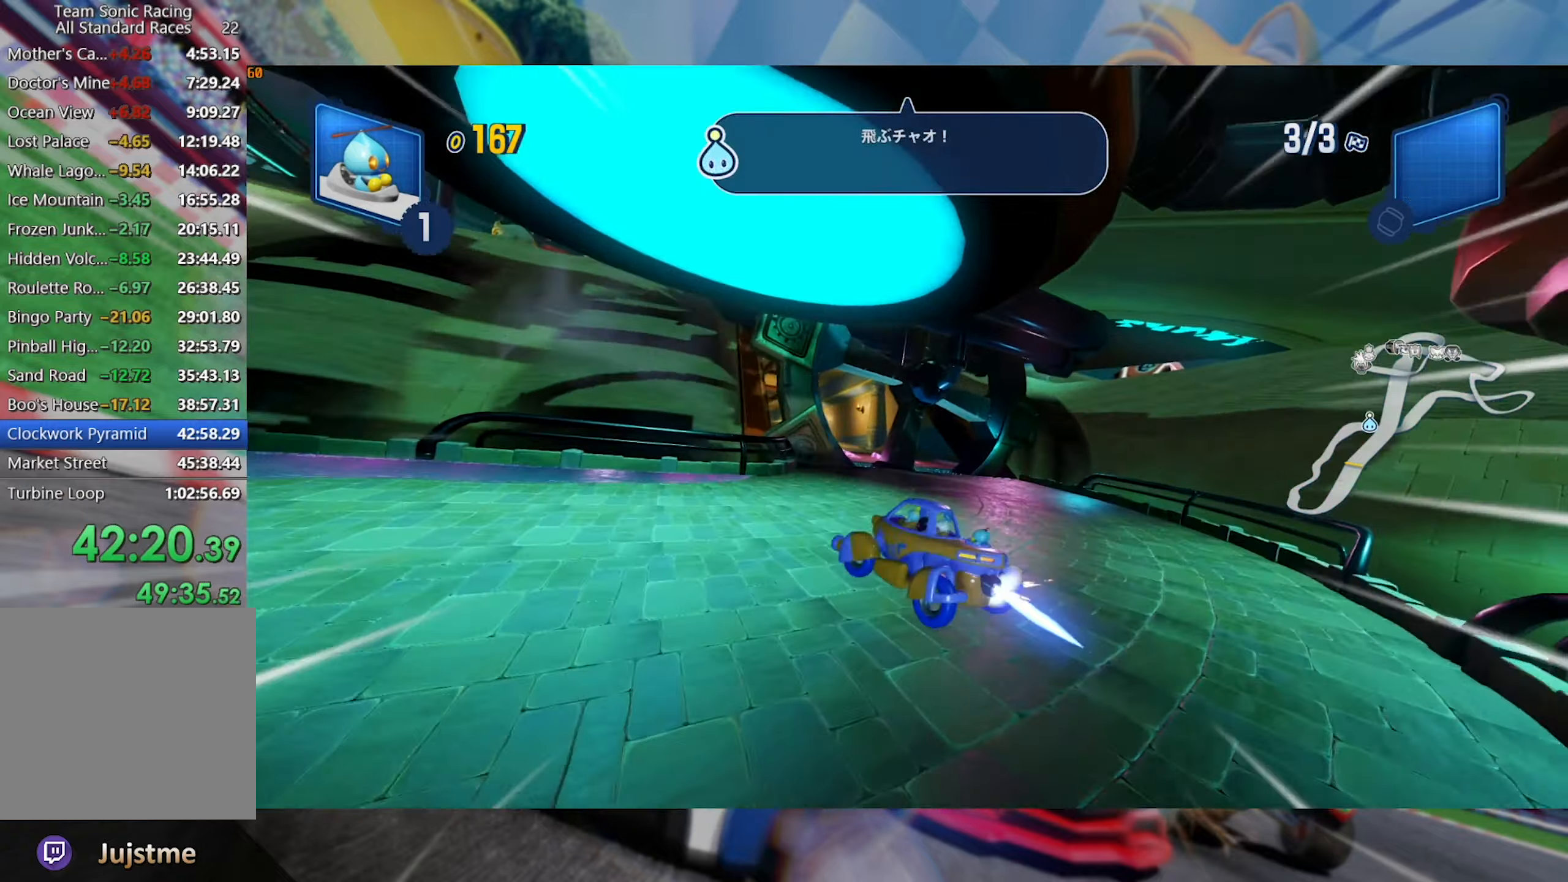
{"dt_ms": 500, "buttons": ["L2", "R2"], "left_stick": "center", "right_stick": "center", "events": [[50, "right_stick", "center"], [133, "left_stick", "center"], [167, "right_stick", "up-left"], [283, "right_stick", "center"]]}
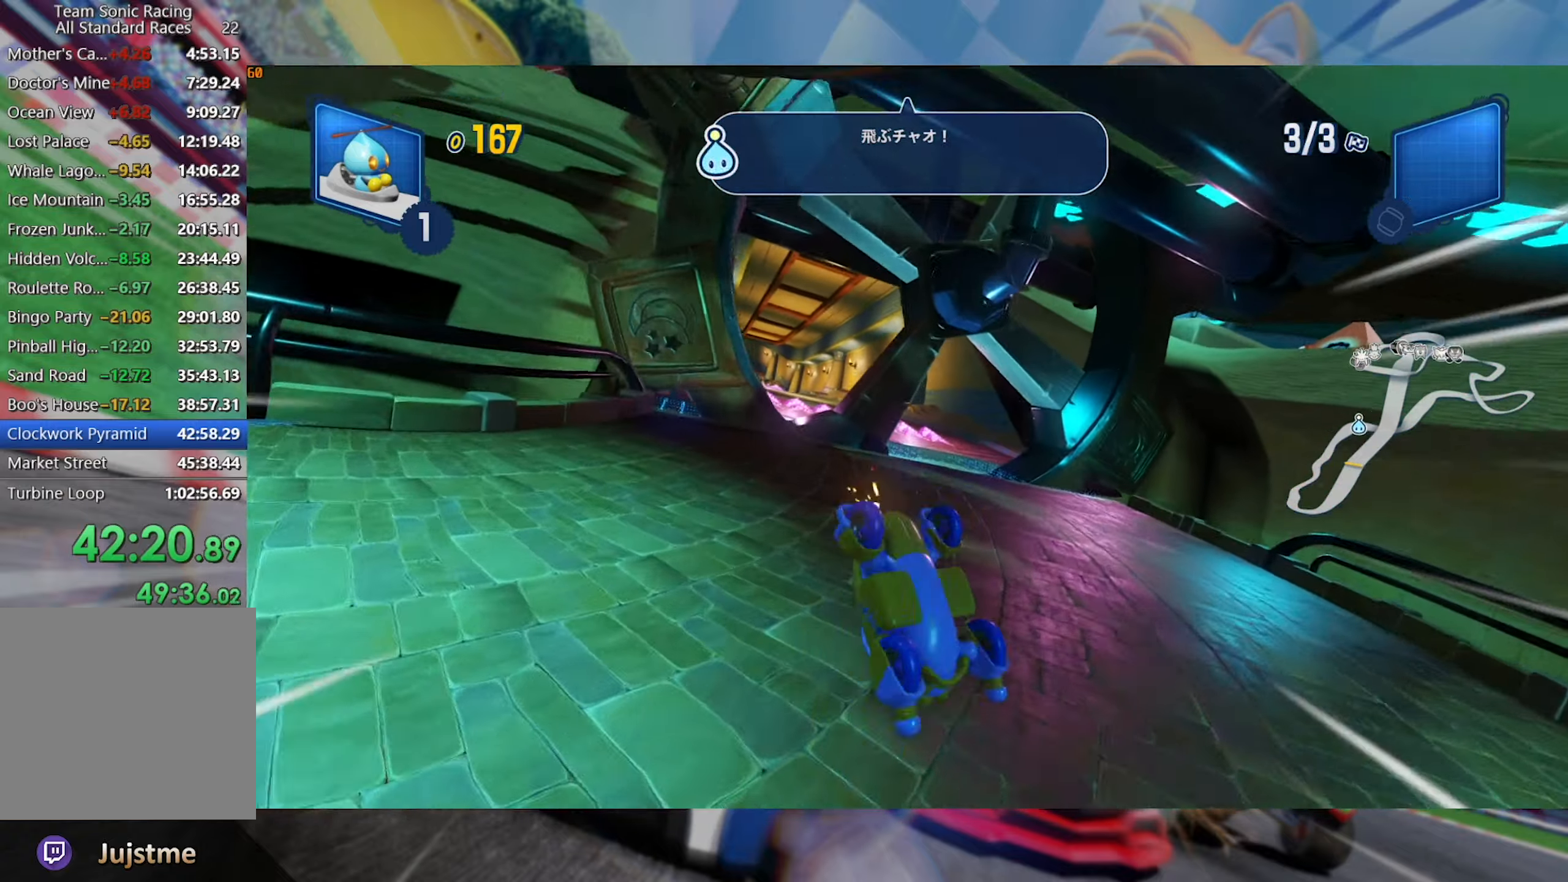
{"dt_ms": 500, "buttons": ["L2", "R2"], "left_stick": "left", "right_stick": "center", "events": [[250, "left_stick", "left"]]}
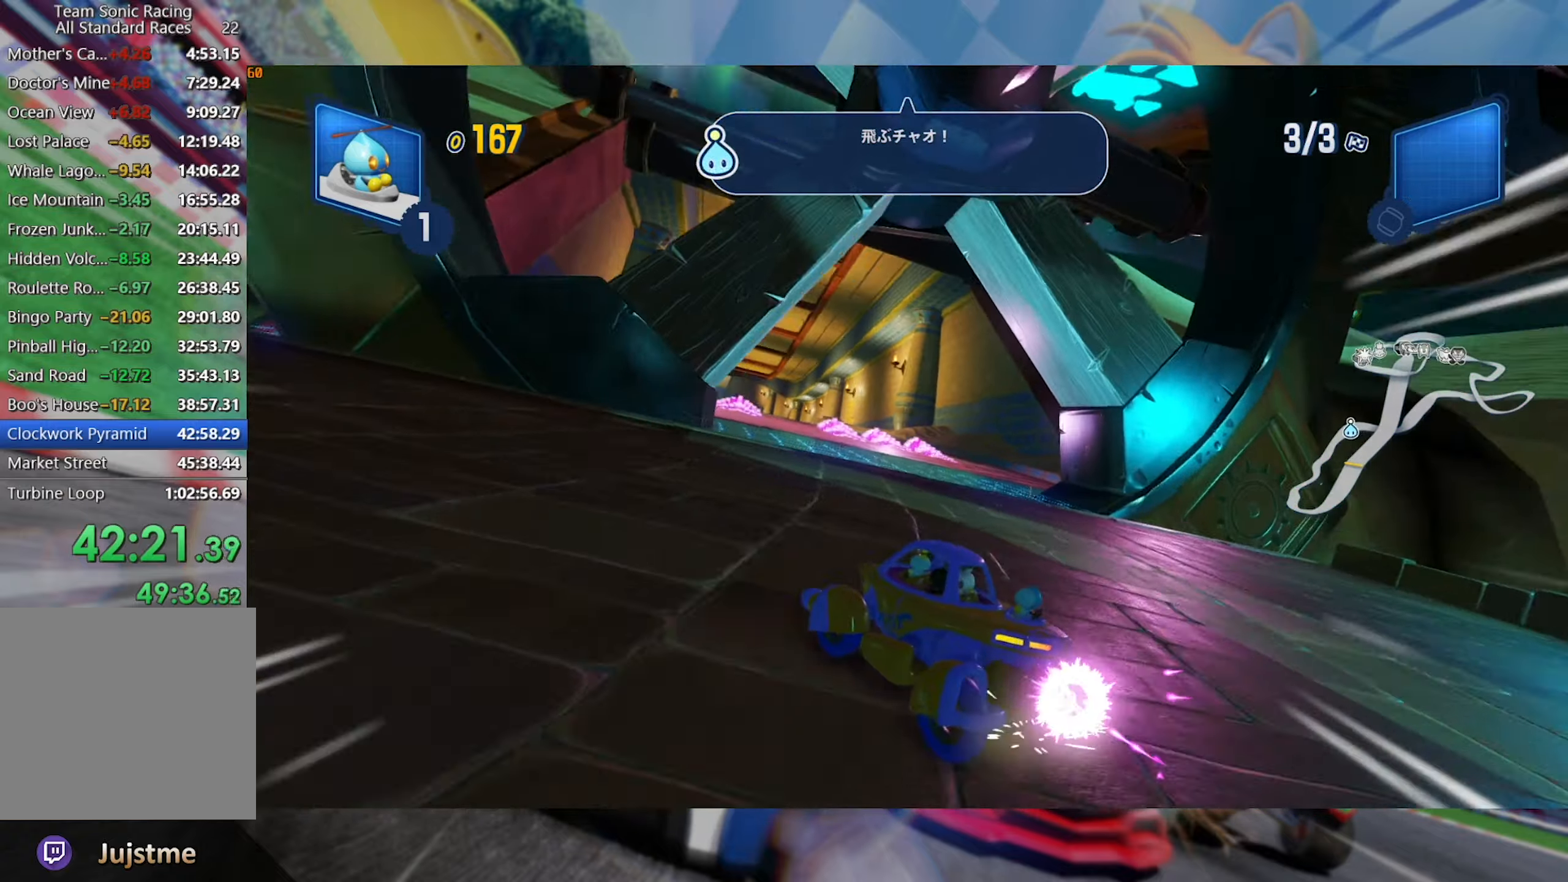
{"dt_ms": 500, "buttons": ["L2", "R2"], "left_stick": "right", "right_stick": "center", "events": [[250, "left_stick", "center"], [383, "left_stick", "right"]]}